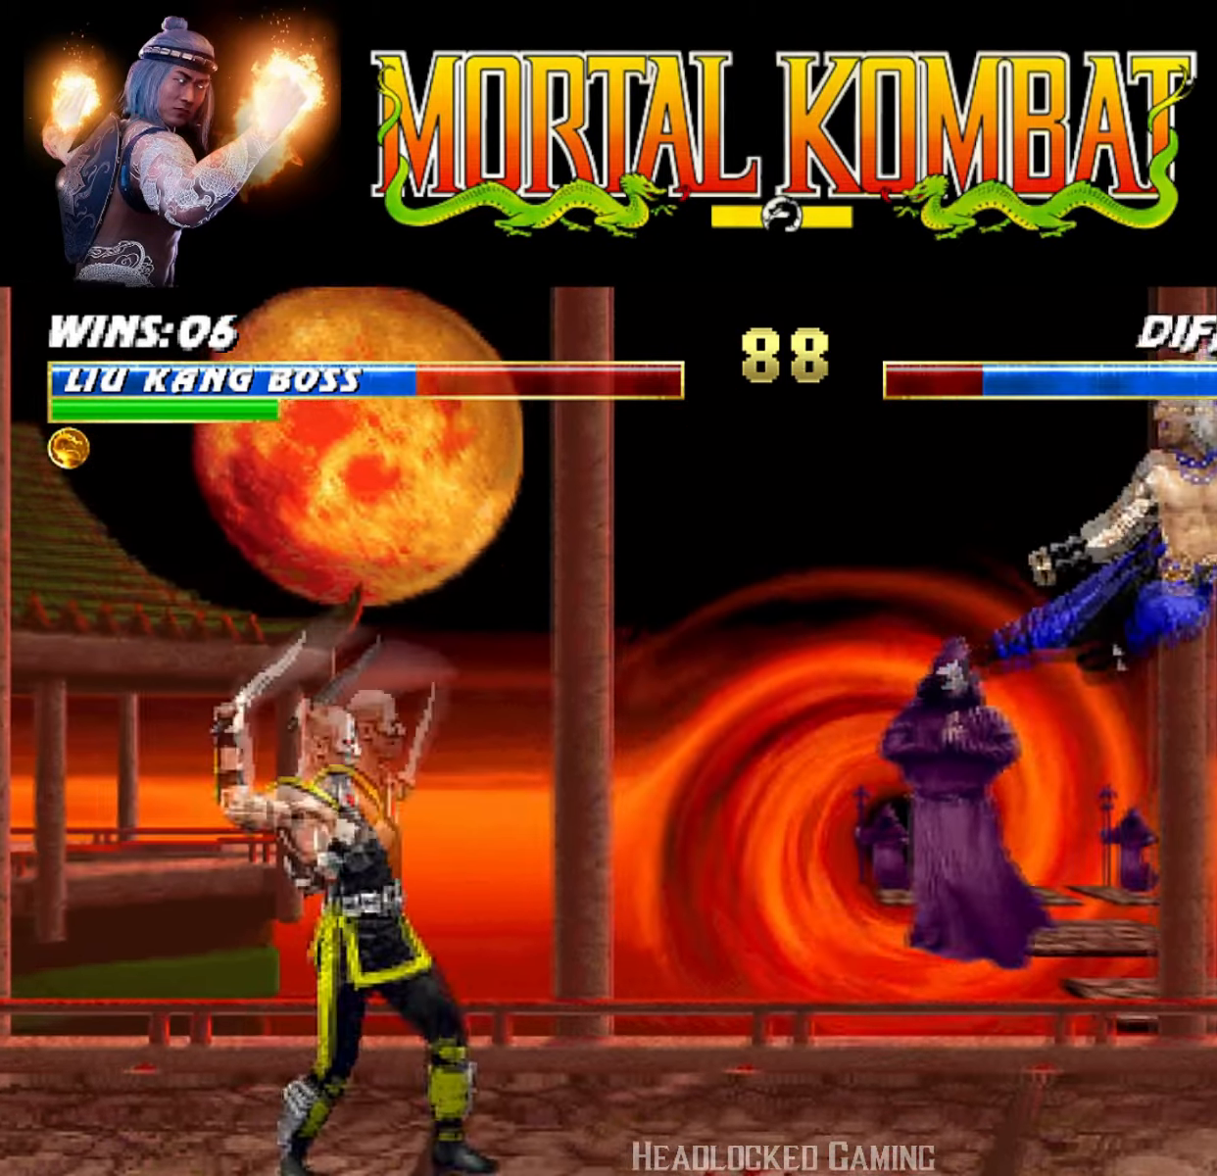
Gameplay with a controller (PlayStation layout); each line is a JSON object with the inputs held at the frame after it. "events" lists button and stick changes between this image and that frame as [ms after this image, input, new state], when the widget could be followed in between. Not read: left_stick right_stick.
{"buttons": ["R1"], "events": [[17, "DPAD_LEFT", "up"], [83, "DPAD_LEFT", "down"], [150, "SQUARE", "down"], [267, "R1", "down"], [284, "SQUARE", "up"], [367, "DPAD_LEFT", "up"]]}
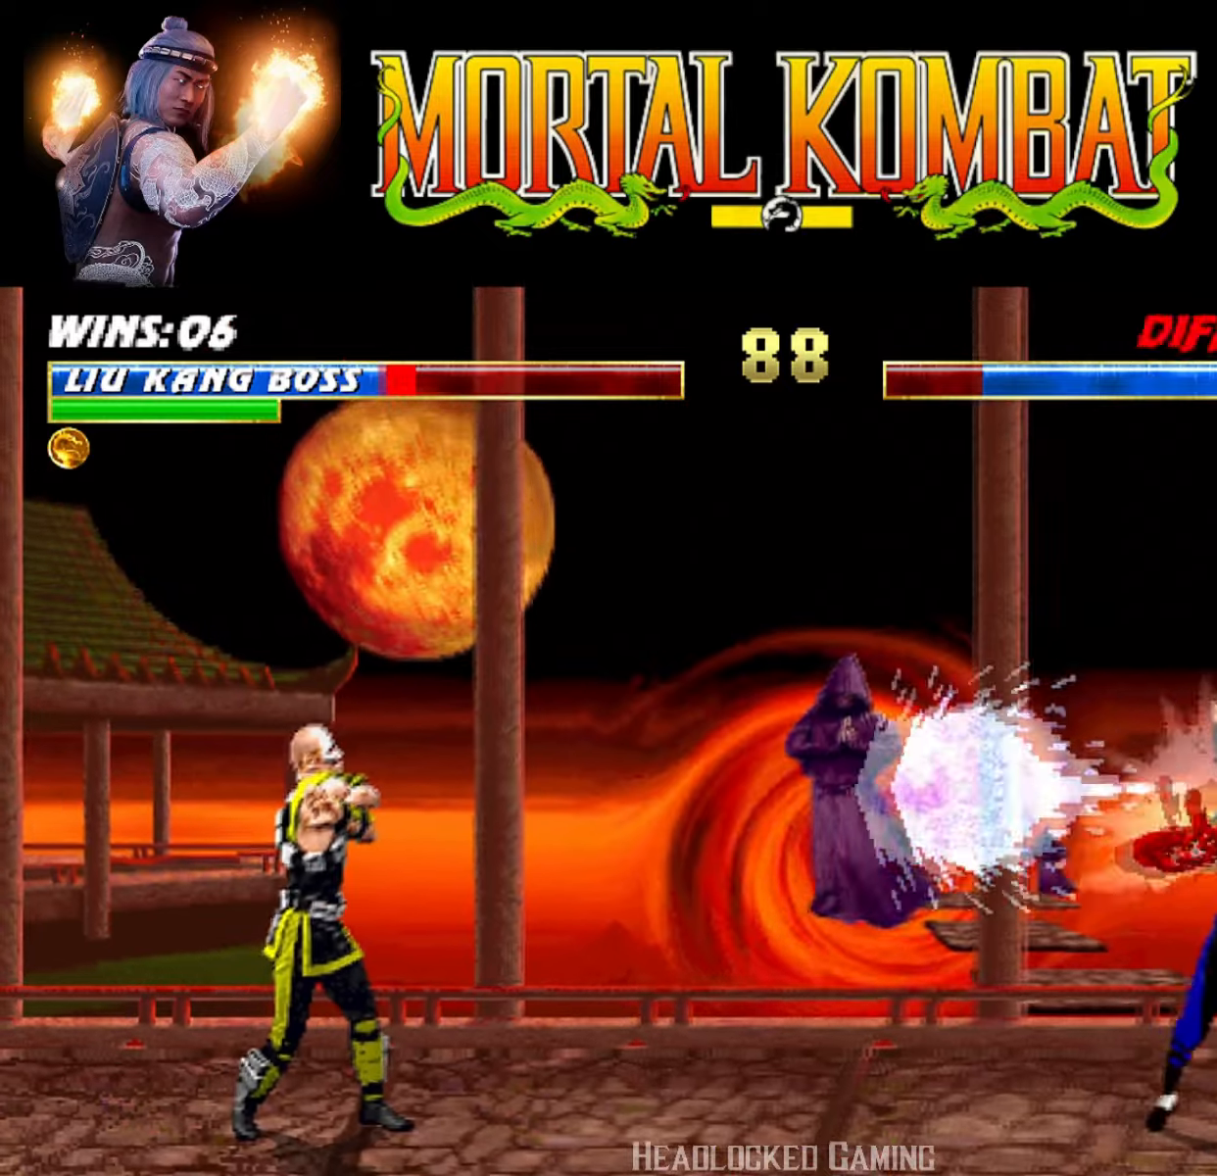
{"buttons": [], "events": [[183, "DPAD_LEFT", "down"], [233, "R1", "up"], [317, "DPAD_LEFT", "up"], [367, "DPAD_LEFT", "down"], [484, "DPAD_LEFT", "up"]]}
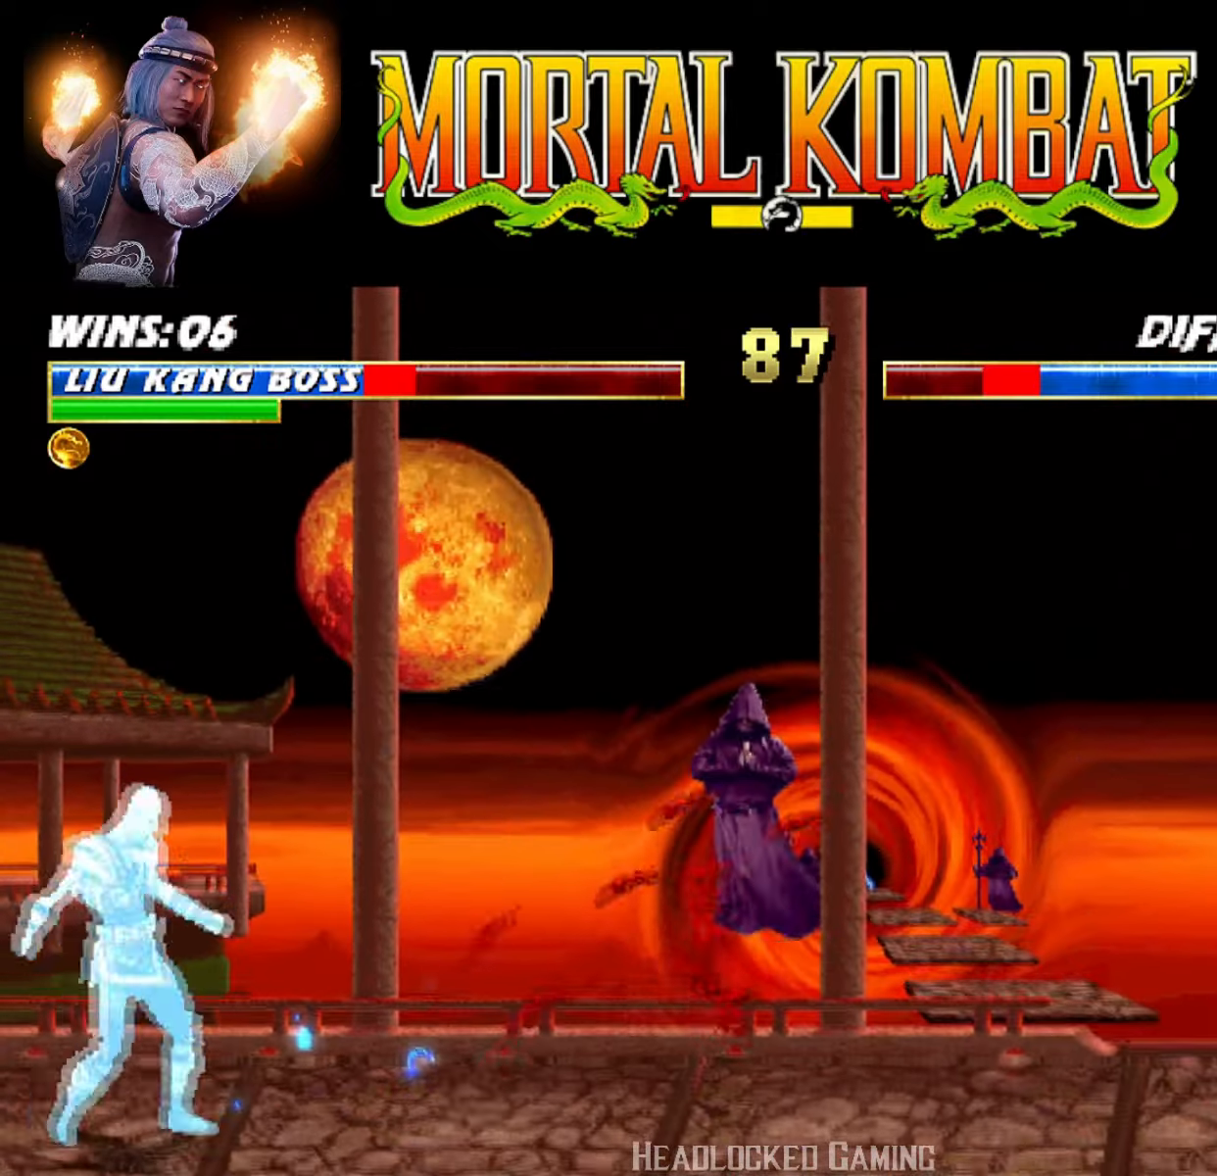
{"buttons": ["DPAD_LEFT"], "events": [[17, "DPAD_LEFT", "down"], [34, "TRIANGLE", "down"], [200, "DPAD_LEFT", "up"], [200, "TRIANGLE", "up"], [234, "DPAD_LEFT", "down"], [384, "DPAD_LEFT", "up"], [417, "DPAD_LEFT", "down"]]}
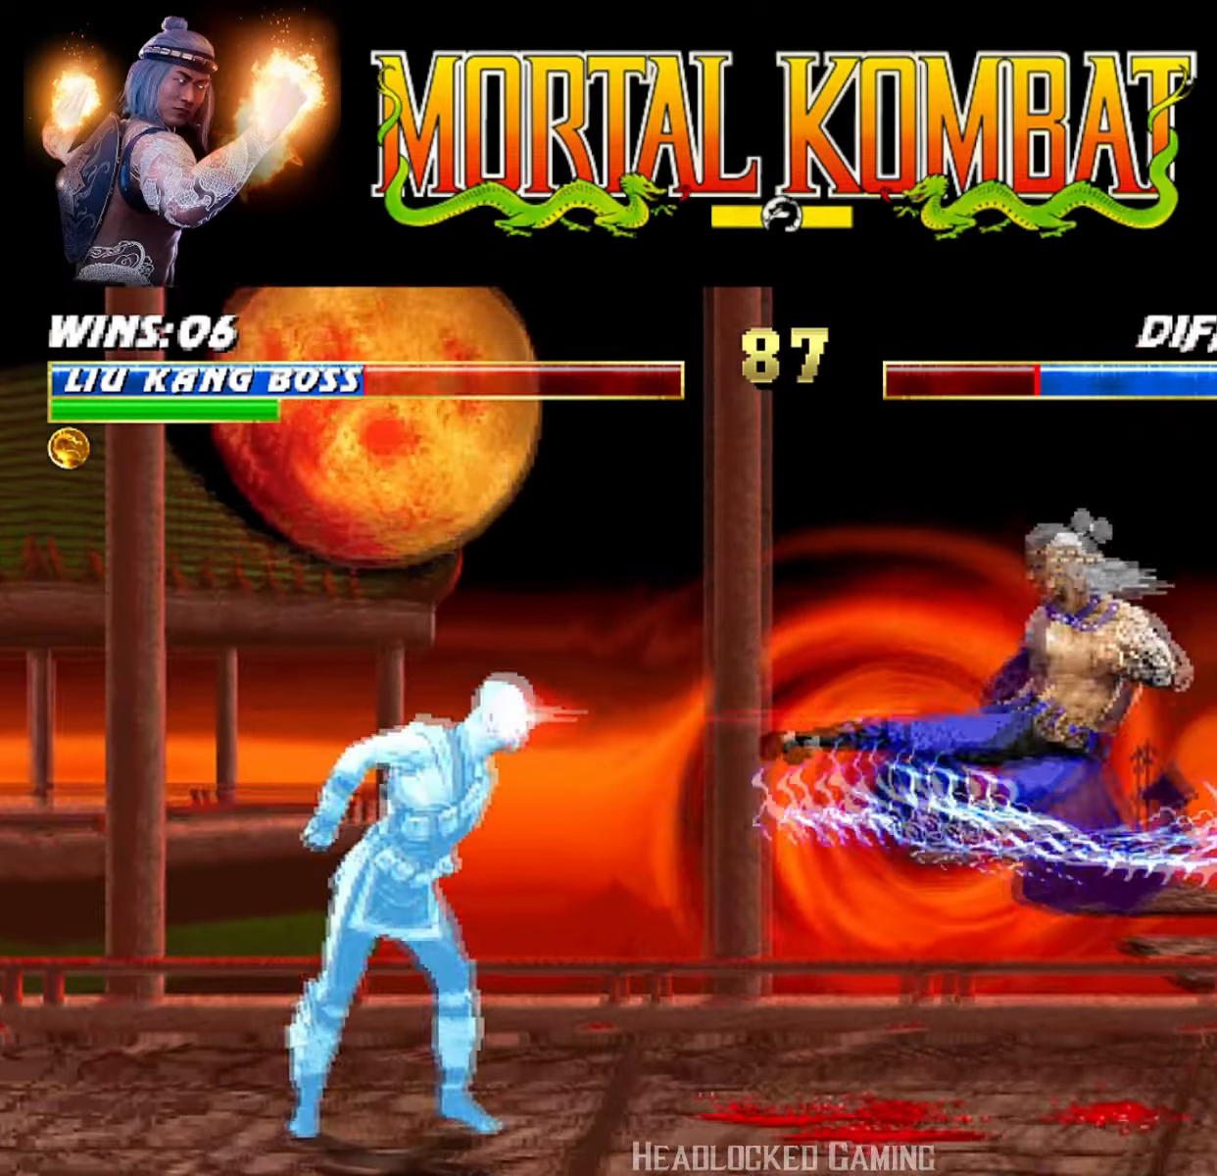
{"buttons": ["L1", "R1", "DPAD_DOWN", "DPAD_RIGHT"], "events": [[83, "DPAD_LEFT", "up"], [117, "DPAD_LEFT", "down"], [233, "DPAD_LEFT", "up"], [367, "DPAD_DOWN", "down"], [384, "DPAD_RIGHT", "down"], [384, "R1", "down"], [400, "L1", "down"]]}
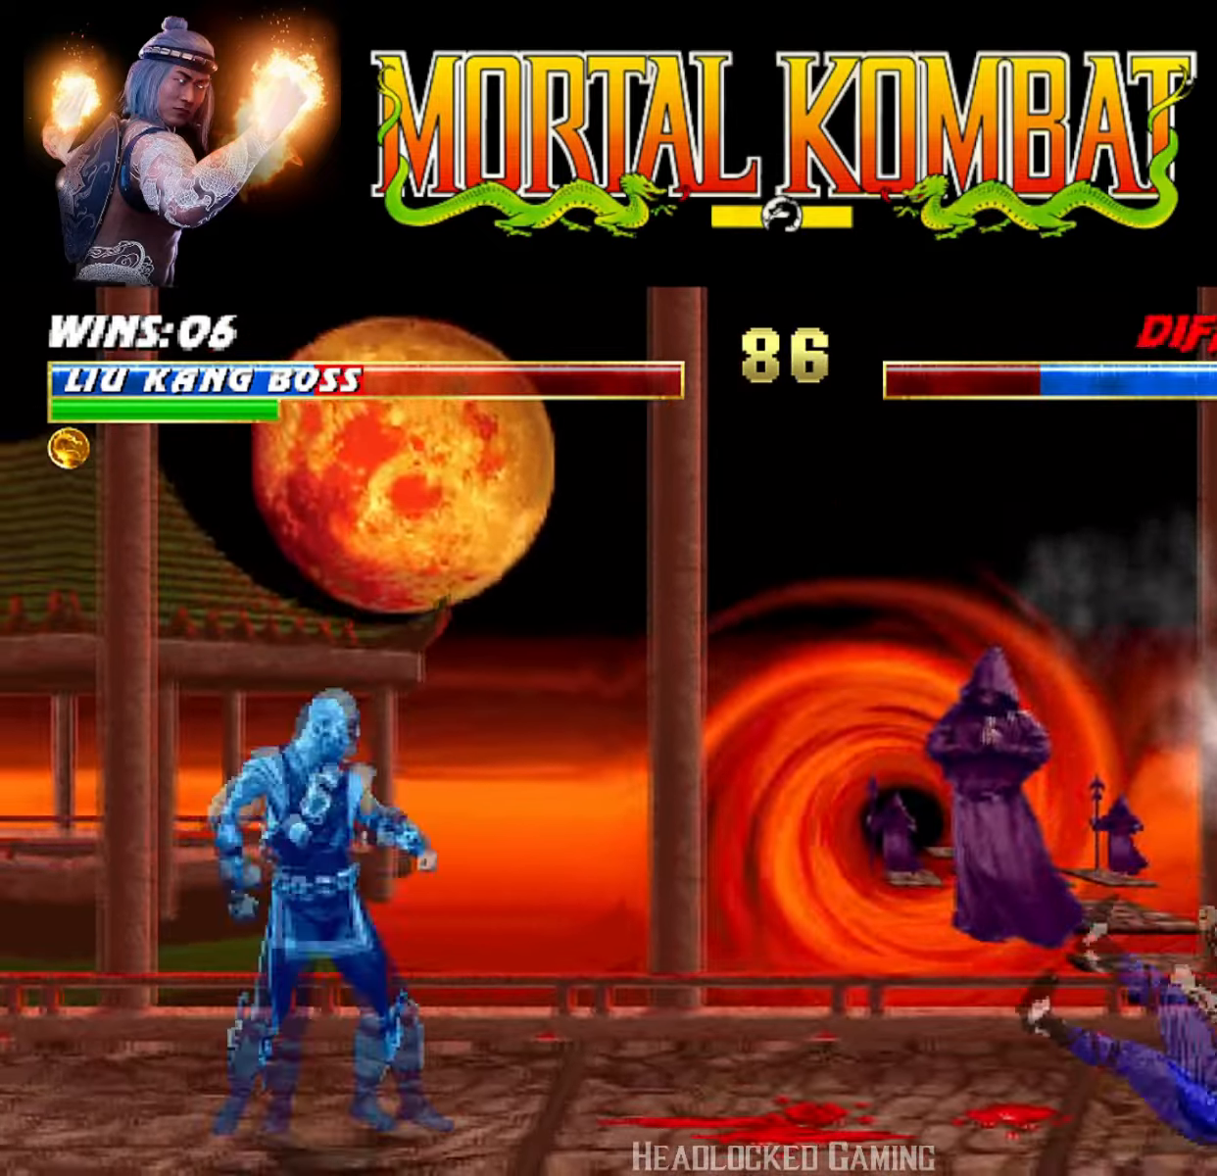
{"buttons": ["SQUARE", "DPAD_LEFT"], "events": [[84, "DPAD_DOWN", "up"], [117, "R1", "up"], [134, "DPAD_RIGHT", "up"], [150, "L1", "up"], [267, "DPAD_LEFT", "down"], [384, "DPAD_LEFT", "up"], [434, "DPAD_LEFT", "down"], [484, "SQUARE", "down"]]}
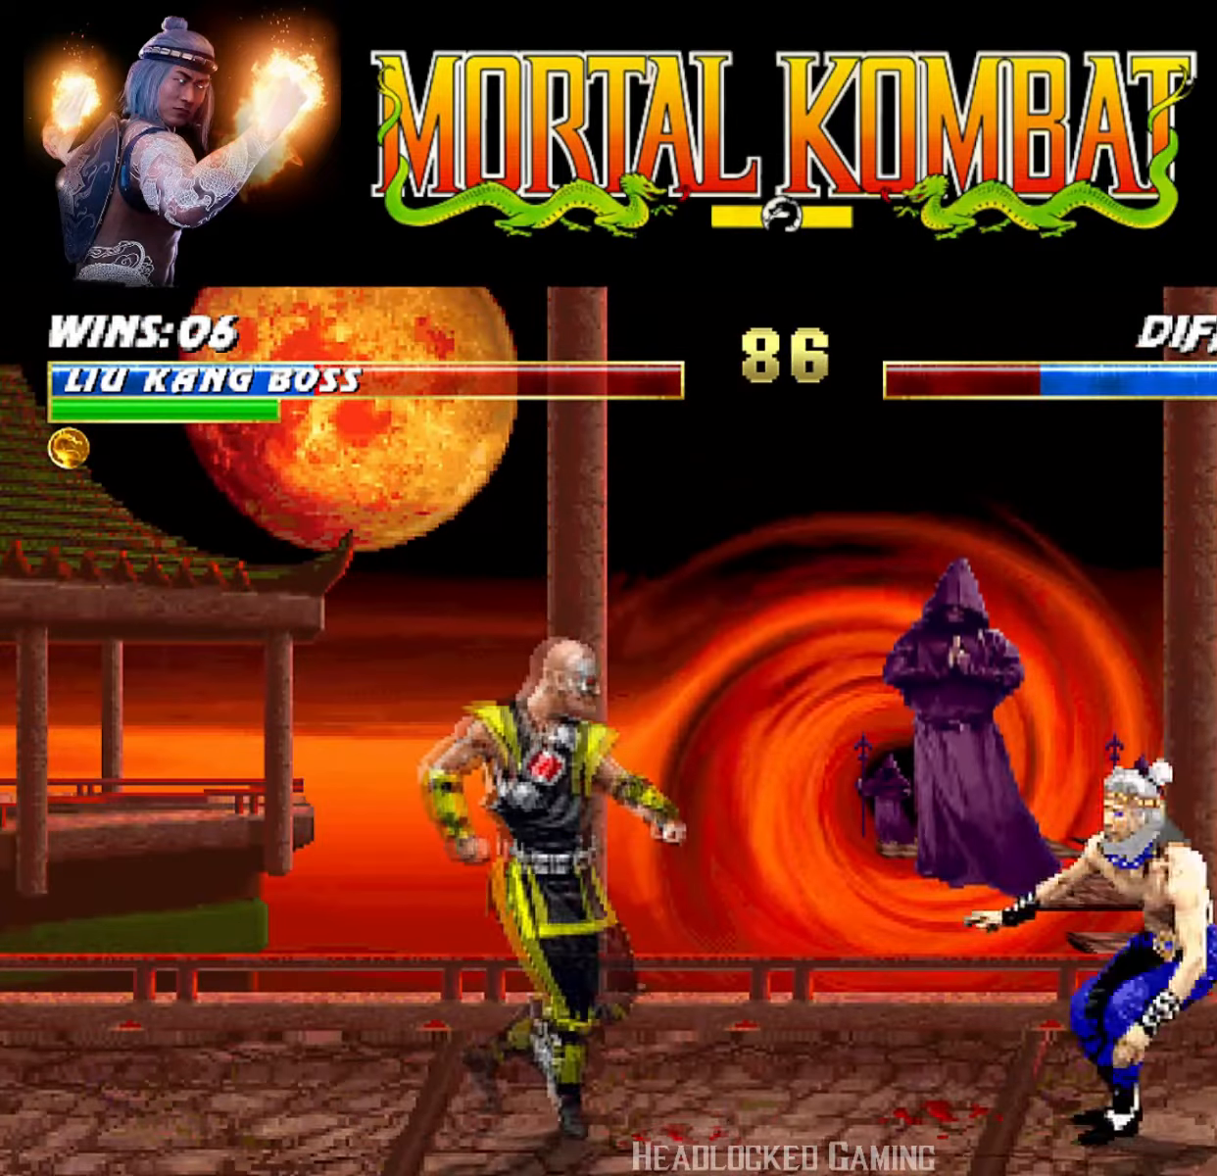
{"buttons": ["DPAD_LEFT"], "events": [[100, "DPAD_LEFT", "up"], [100, "SQUARE", "up"], [117, "DPAD_LEFT", "down"], [150, "SQUARE", "down"], [267, "DPAD_LEFT", "up"], [267, "SQUARE", "up"], [300, "DPAD_LEFT", "down"], [317, "SQUARE", "down"], [417, "SQUARE", "up"], [450, "DPAD_LEFT", "up"], [500, "DPAD_LEFT", "down"]]}
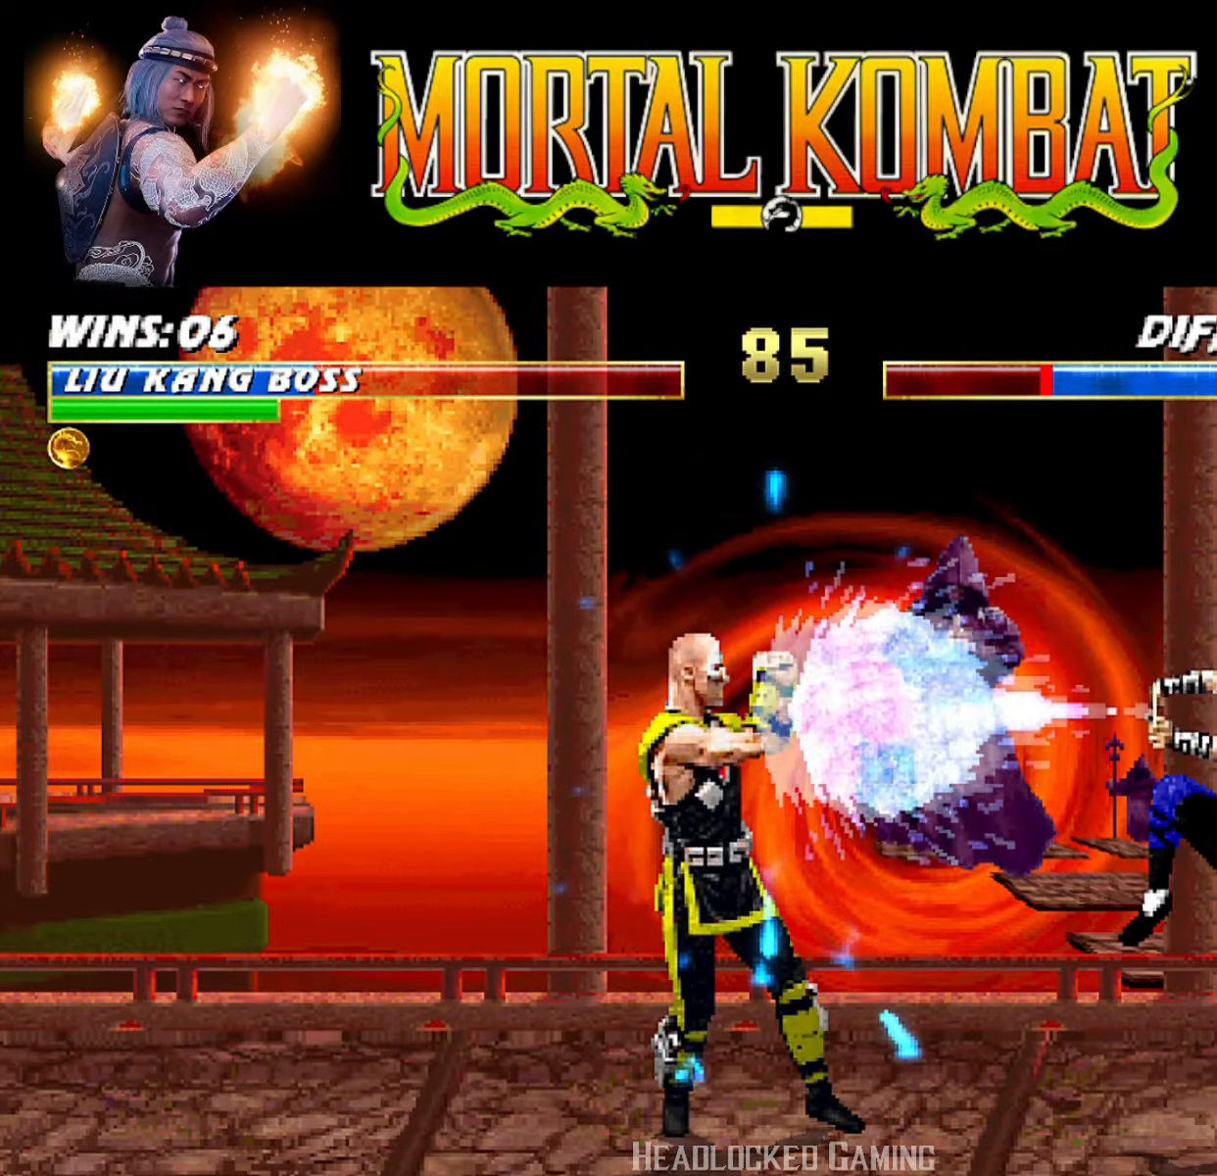
{"buttons": ["CROSS", "DPAD_LEFT"], "events": [[100, "DPAD_LEFT", "up"], [150, "DPAD_LEFT", "down"], [284, "DPAD_LEFT", "up"], [317, "DPAD_LEFT", "down"], [334, "SQUARE", "down"], [351, "CROSS", "down"], [401, "SQUARE", "up"], [434, "CROSS", "up"], [467, "DPAD_LEFT", "up"], [484, "DPAD_LEFT", "down"], [501, "CROSS", "down"]]}
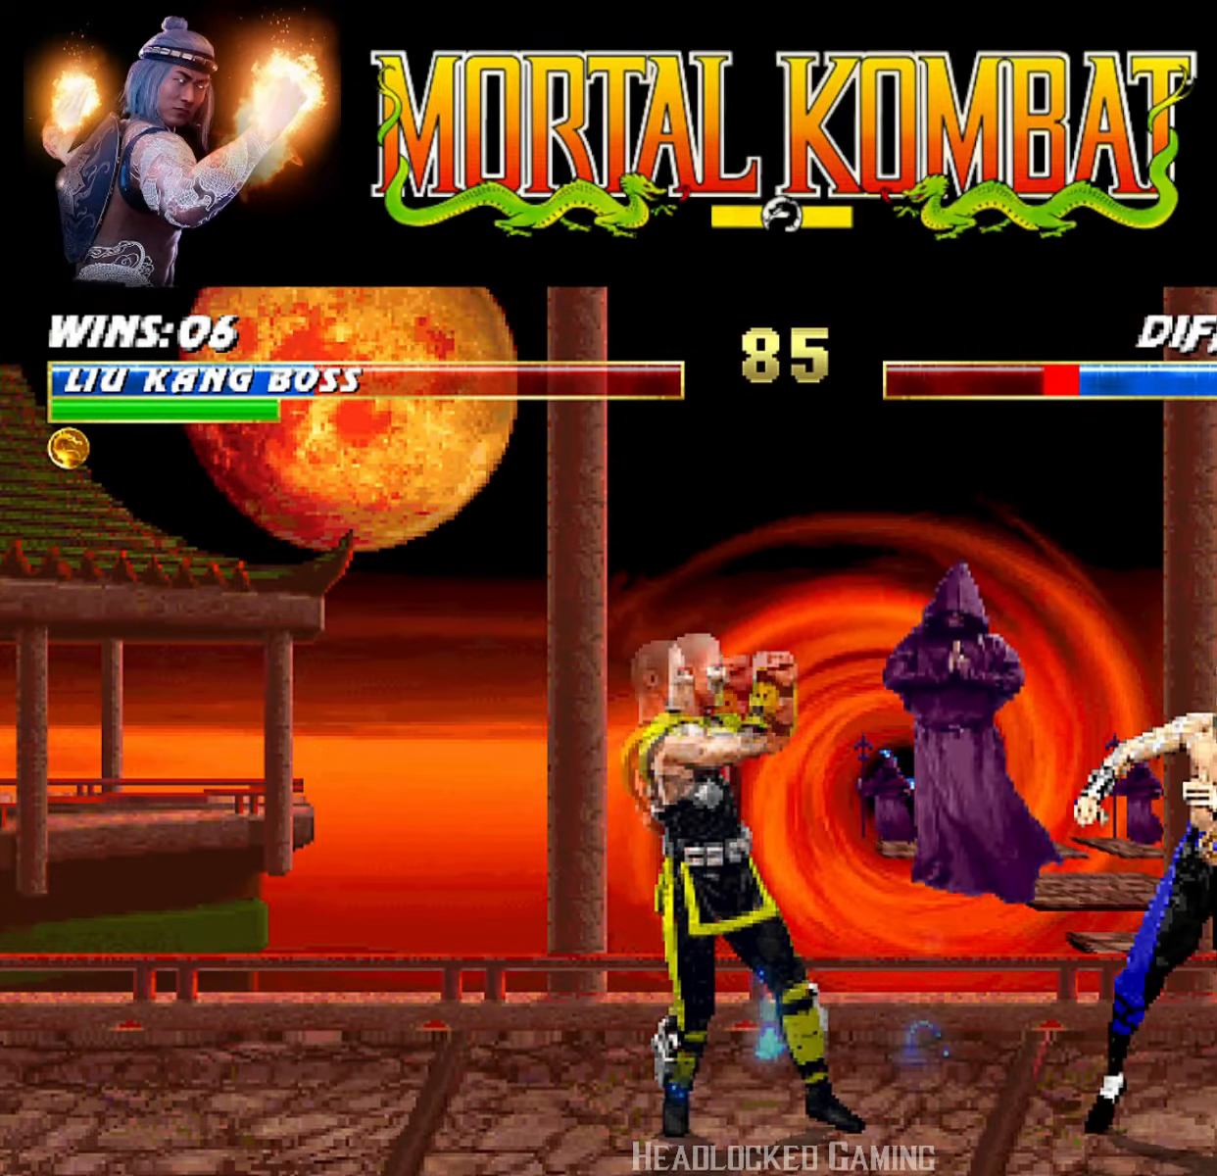
{"buttons": ["DPAD_LEFT"], "events": [[117, "CROSS", "up"], [167, "CROSS", "down"], [167, "DPAD_LEFT", "up"], [183, "DPAD_LEFT", "down"], [333, "CROSS", "up"], [333, "DPAD_LEFT", "up"], [384, "DPAD_LEFT", "down"]]}
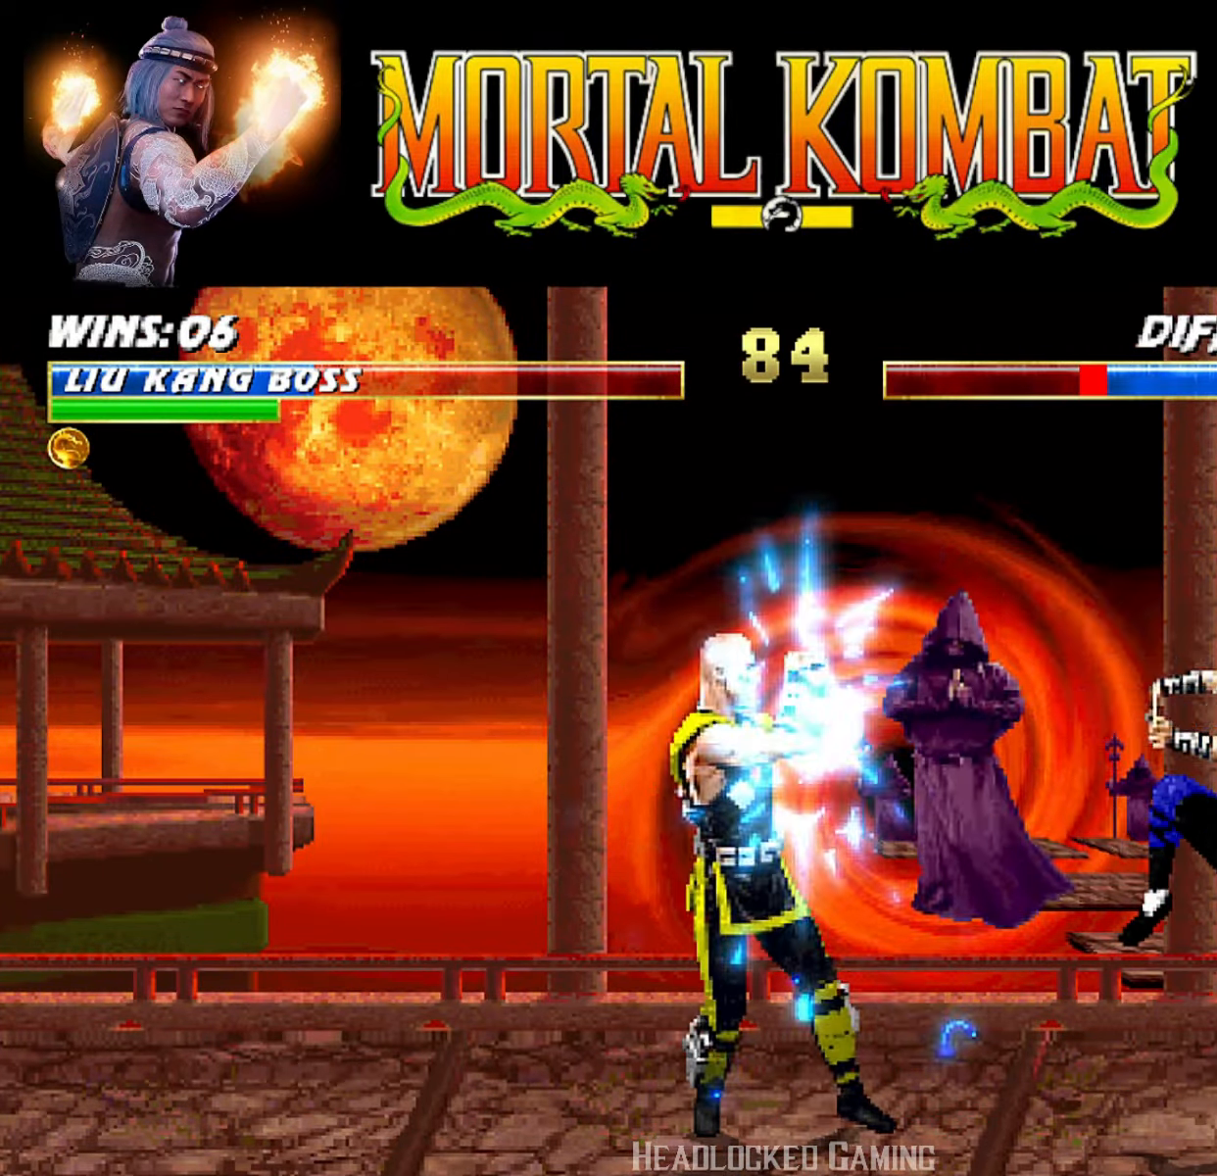
{"buttons": ["CROSS", "DPAD_LEFT"], "events": [[17, "DPAD_LEFT", "up"], [67, "DPAD_LEFT", "down"], [184, "DPAD_LEFT", "up"], [234, "DPAD_LEFT", "down"], [351, "DPAD_LEFT", "up"], [384, "DPAD_LEFT", "down"], [401, "CROSS", "down"]]}
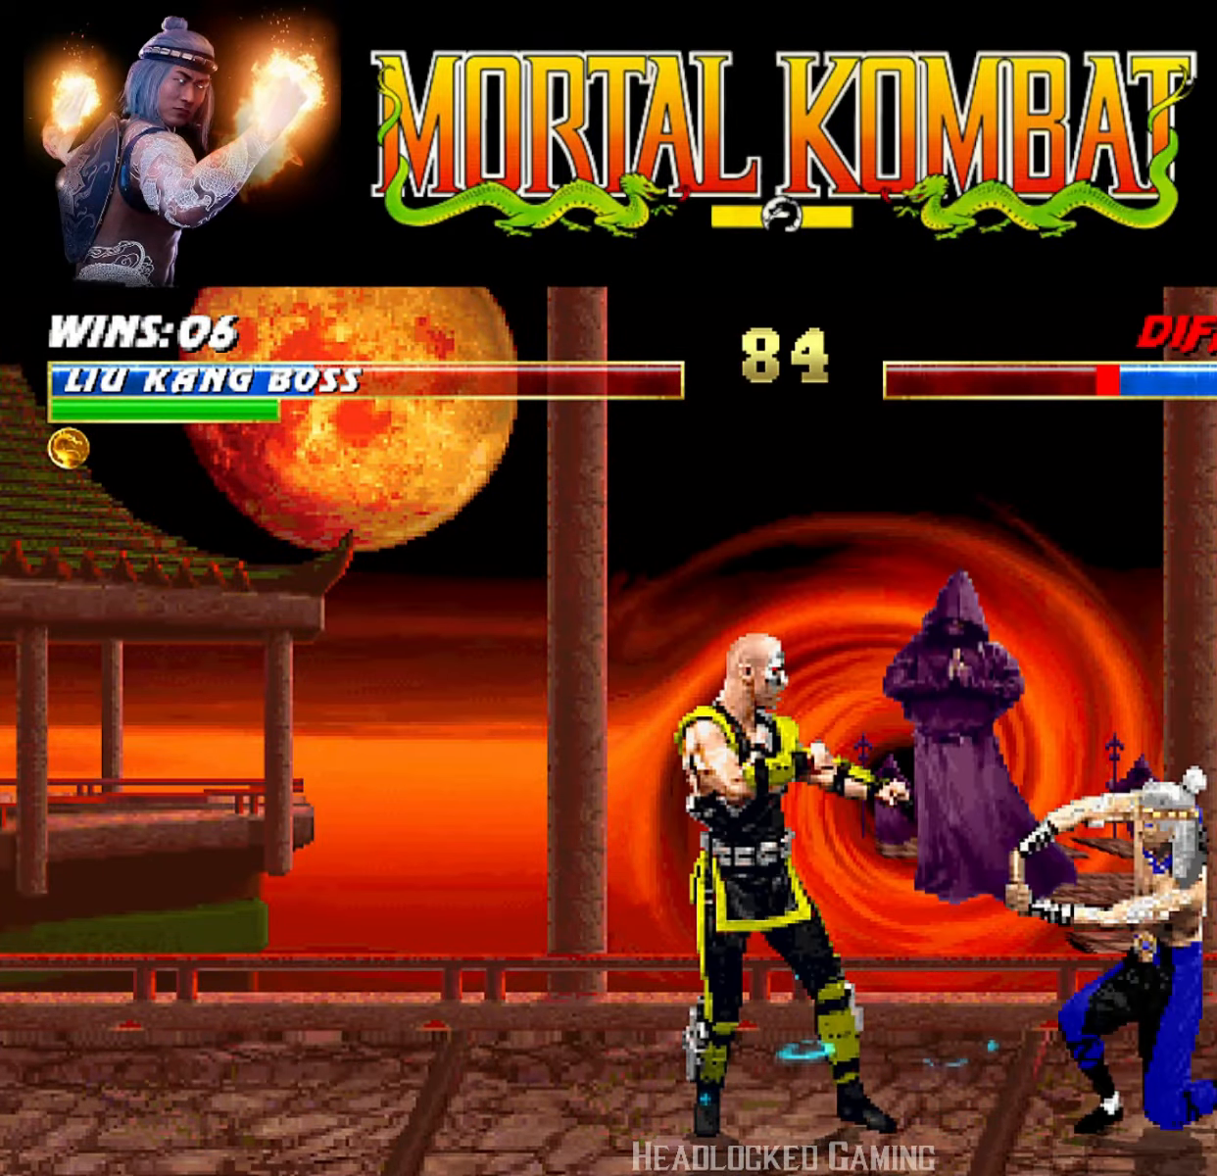
{"buttons": ["DPAD_LEFT"], "events": [[16, "CROSS", "up"], [50, "DPAD_LEFT", "up"], [67, "CROSS", "down"], [83, "DPAD_LEFT", "down"], [250, "CROSS", "up"], [250, "DPAD_LEFT", "up"], [317, "DPAD_LEFT", "down"], [467, "DPAD_LEFT", "up"], [500, "DPAD_LEFT", "down"]]}
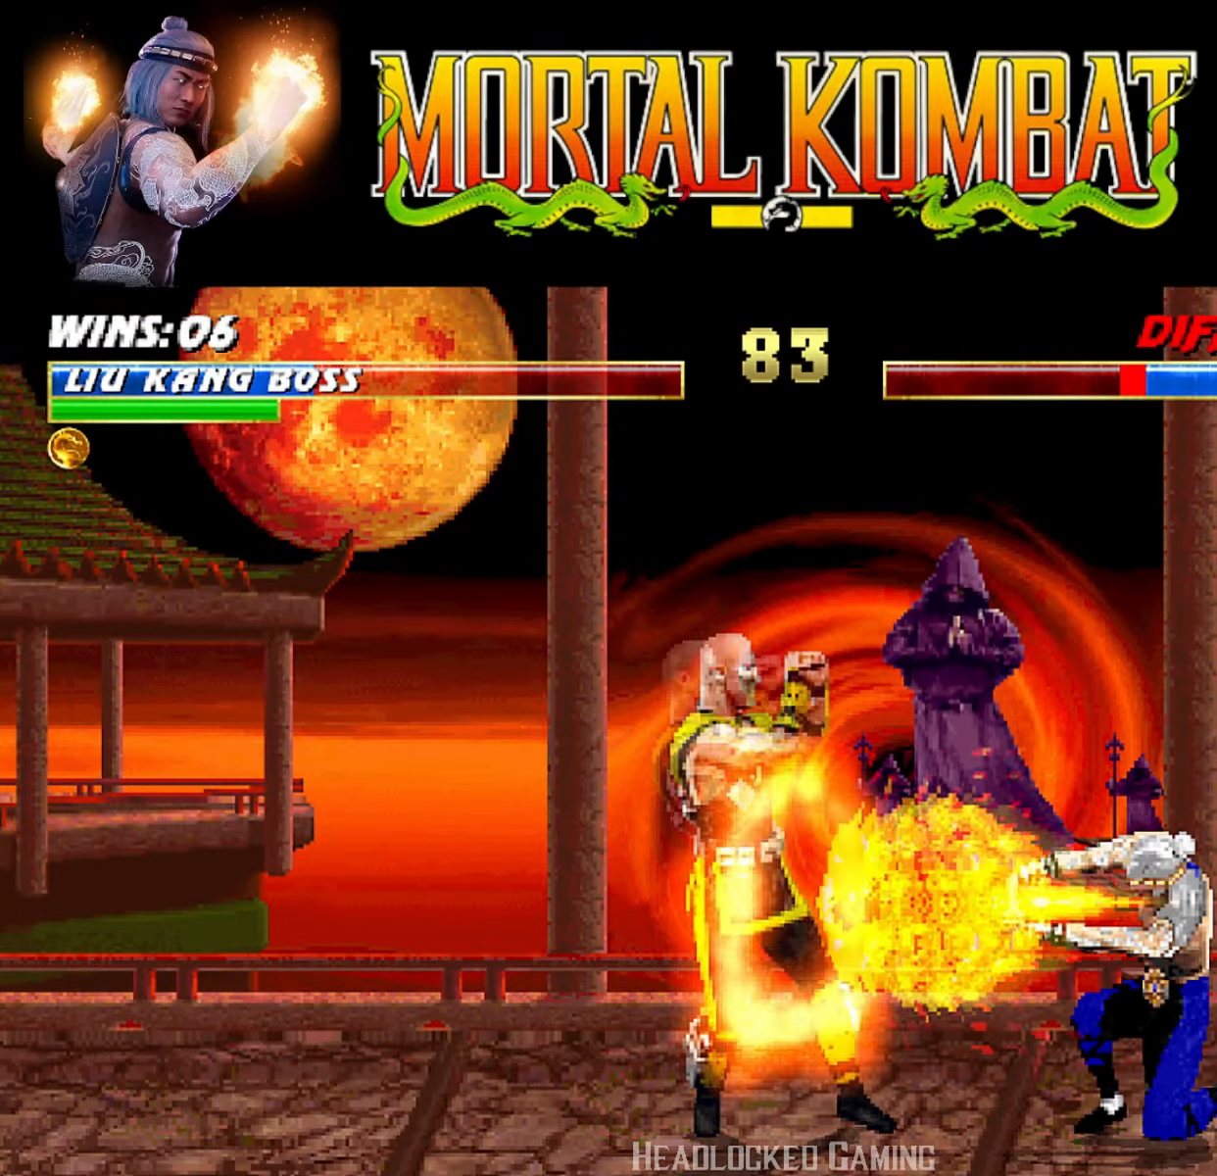
{"buttons": ["TRIANGLE", "DPAD_LEFT"], "events": [[117, "DPAD_LEFT", "up"], [167, "DPAD_LEFT", "down"], [234, "TRIANGLE", "down"], [267, "DPAD_LEFT", "up"], [317, "DPAD_LEFT", "down"], [367, "TRIANGLE", "up"], [417, "TRIANGLE", "down"]]}
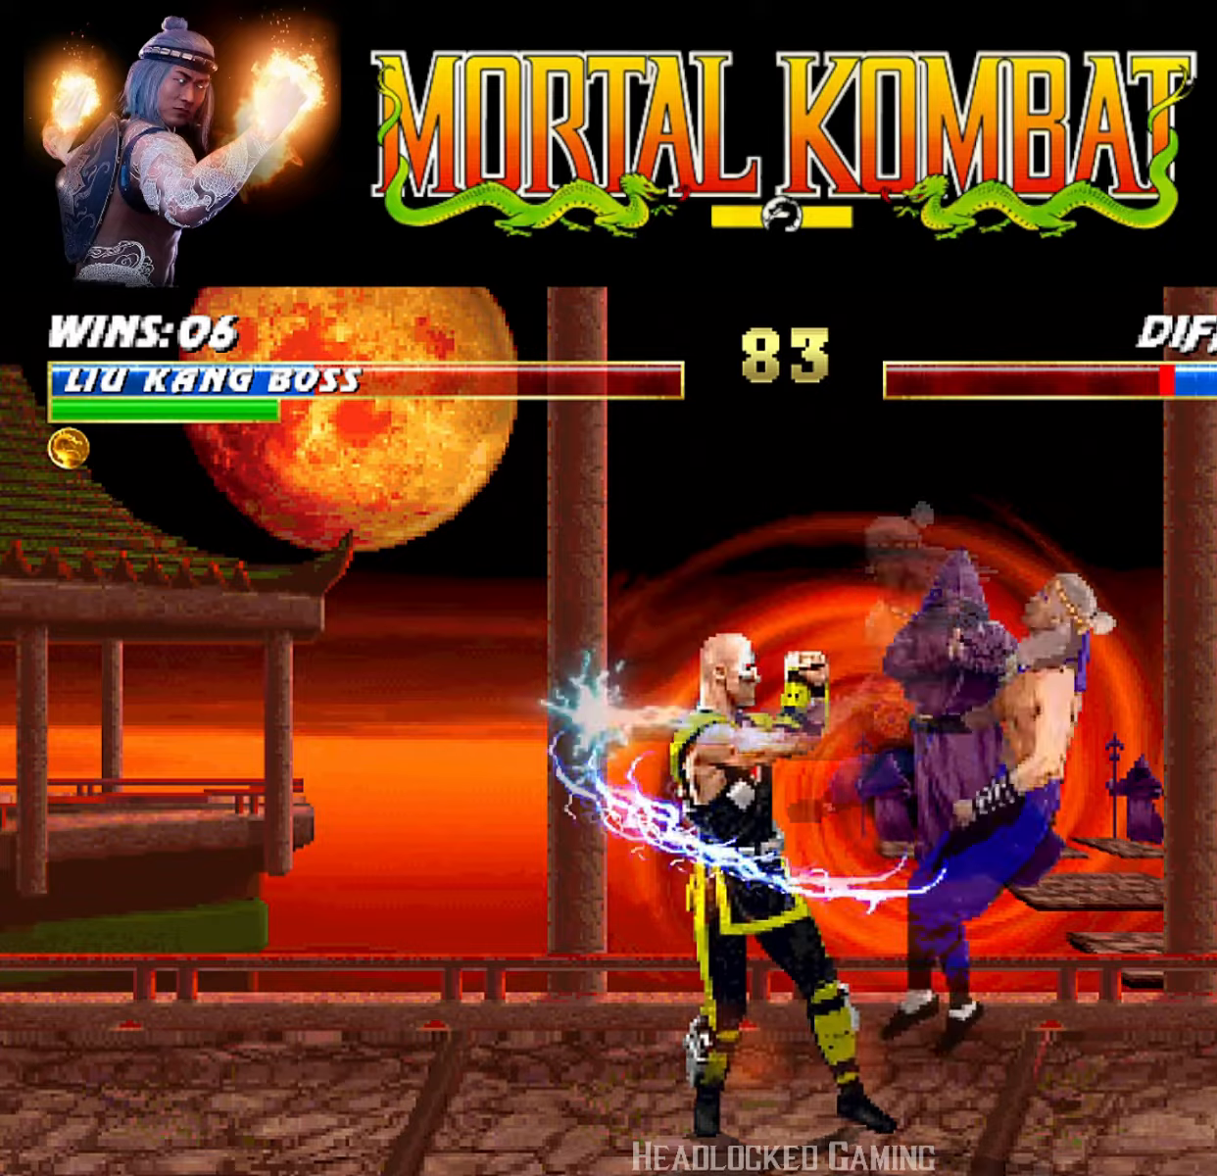
{"buttons": ["L1", "R1", "DPAD_DOWN", "DPAD_RIGHT"], "events": [[17, "TRIANGLE", "up"], [50, "TRIANGLE", "down"], [167, "DPAD_LEFT", "up"], [234, "TRIANGLE", "up"], [367, "DPAD_DOWN", "down"], [400, "DPAD_RIGHT", "down"], [417, "L1", "down"], [434, "R1", "down"]]}
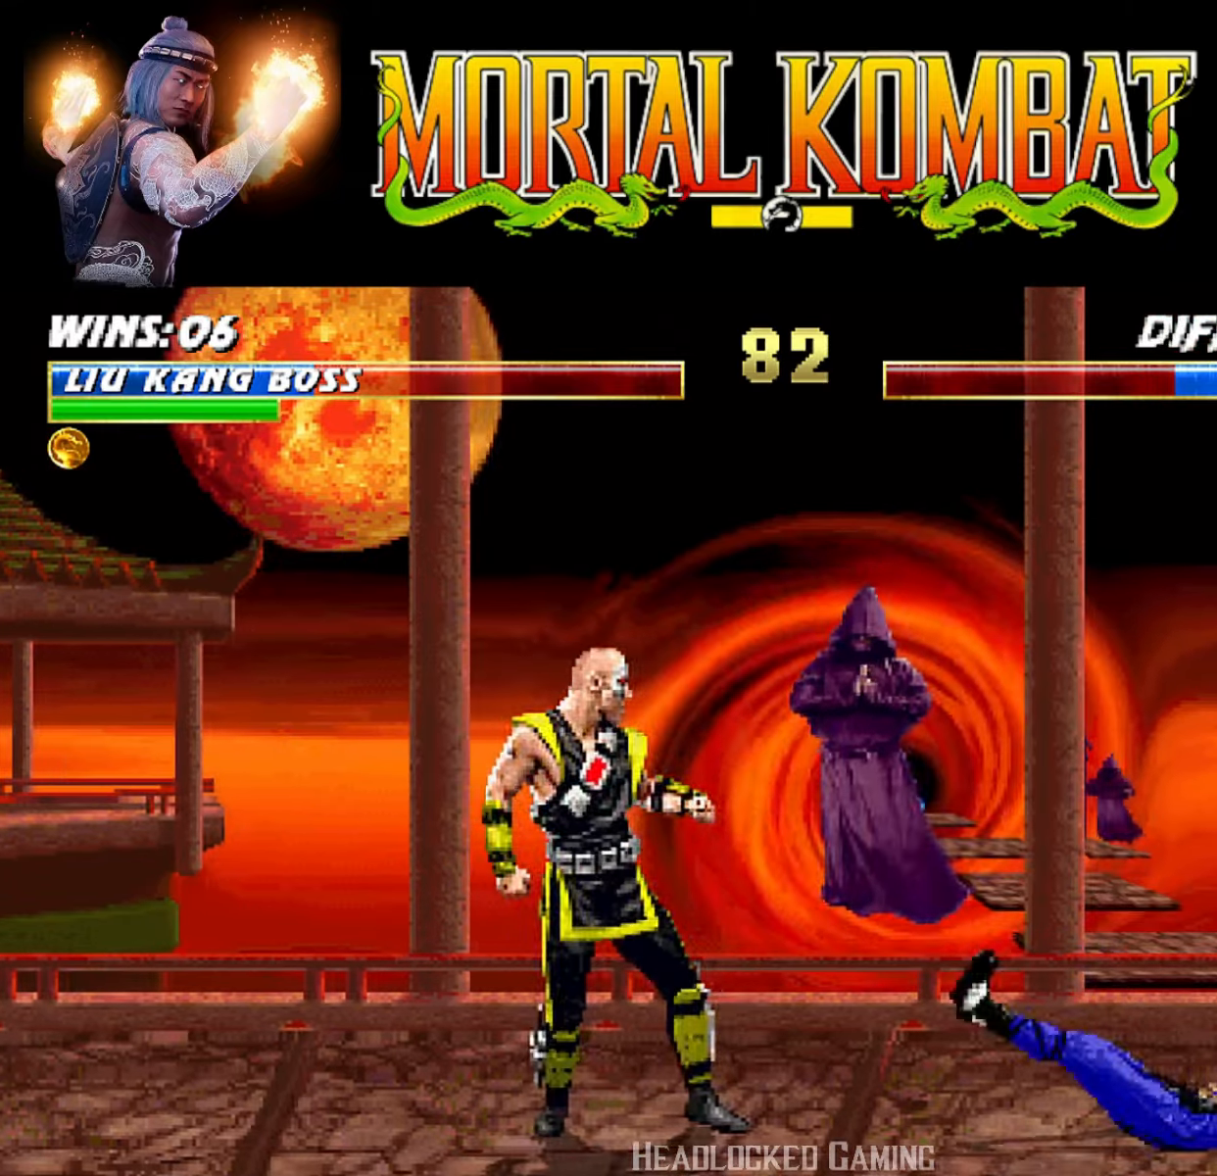
{"buttons": ["L1", "R1", "DPAD_DOWN", "DPAD_RIGHT"], "events": []}
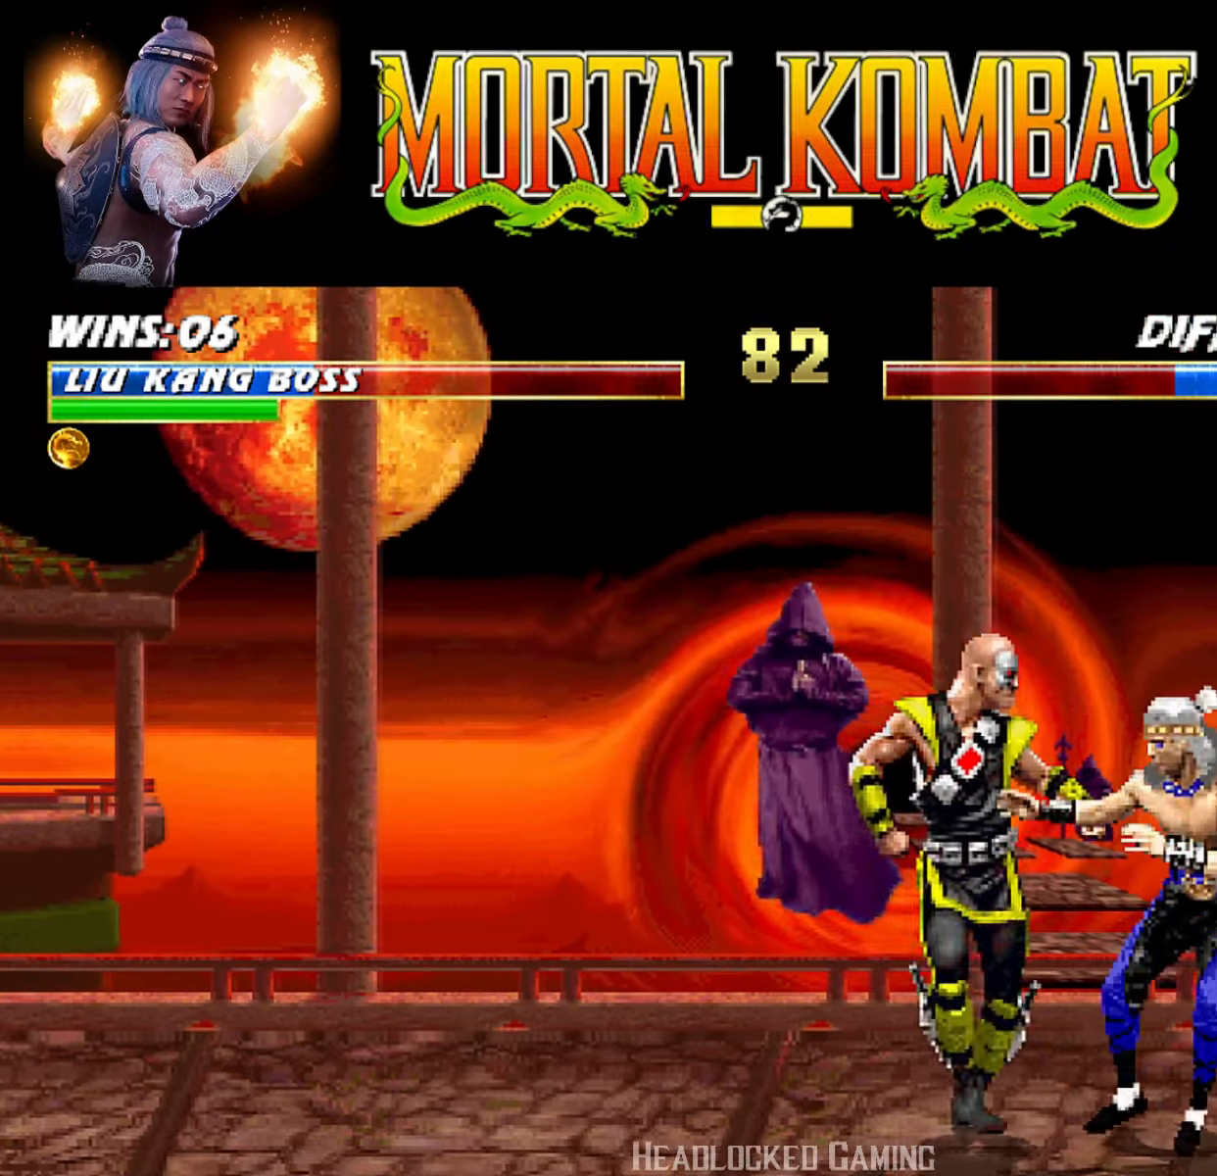
{"buttons": ["CROSS", "L1", "R1", "DPAD_DOWN", "DPAD_RIGHT"], "events": [[200, "SQUARE", "down"], [217, "CROSS", "down"], [434, "SQUARE", "up"]]}
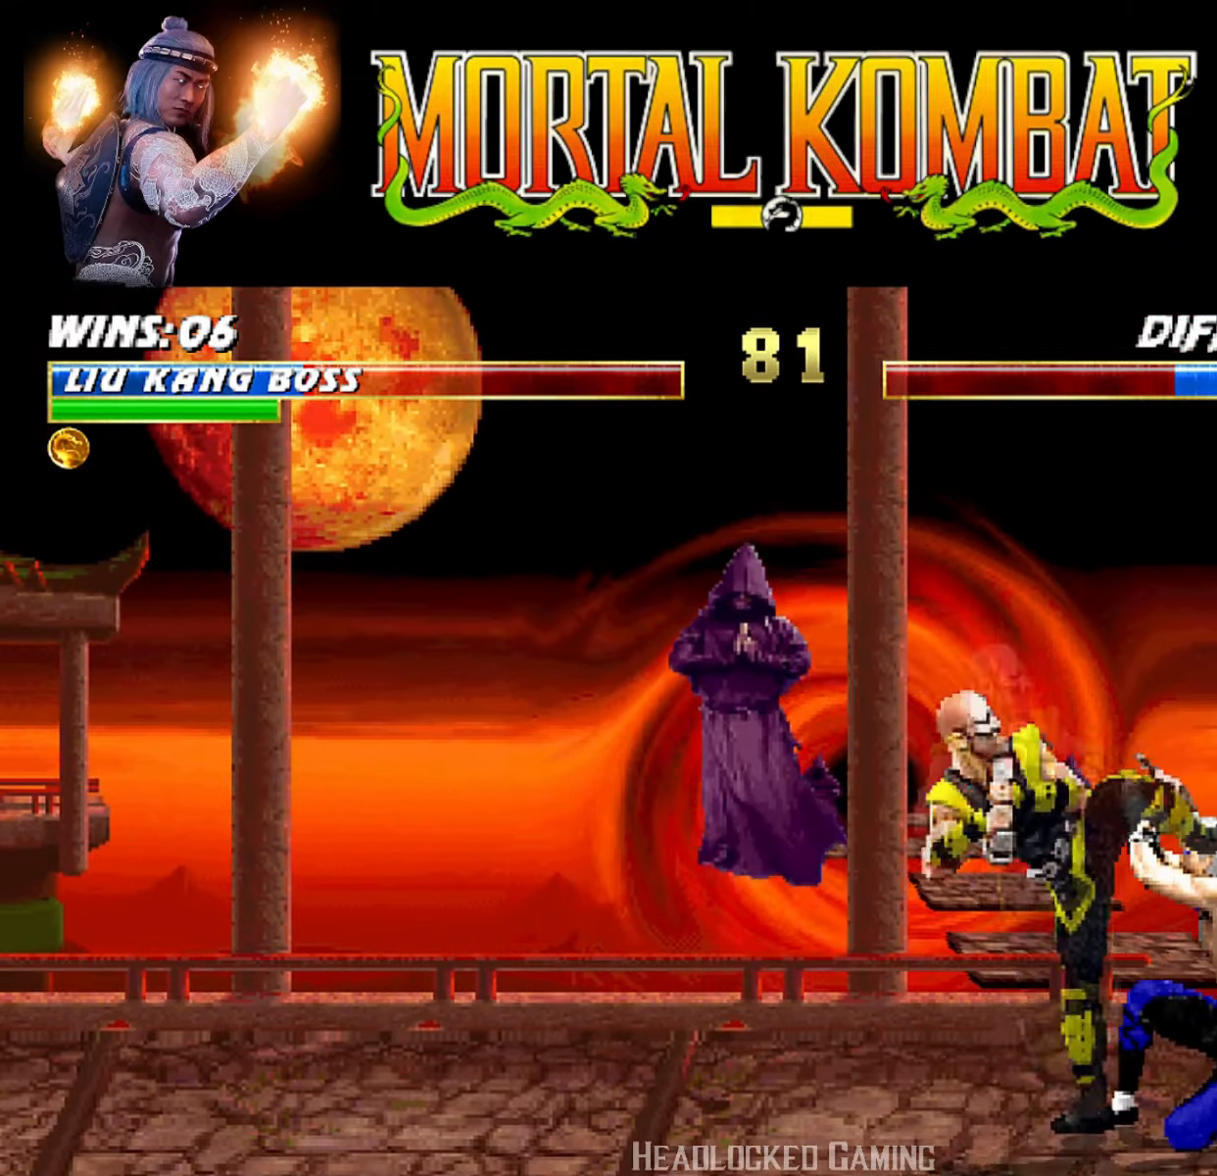
{"buttons": ["CROSS", "R1"], "events": [[350, "DPAD_DOWN", "up"], [350, "L1", "up"], [467, "DPAD_RIGHT", "up"]]}
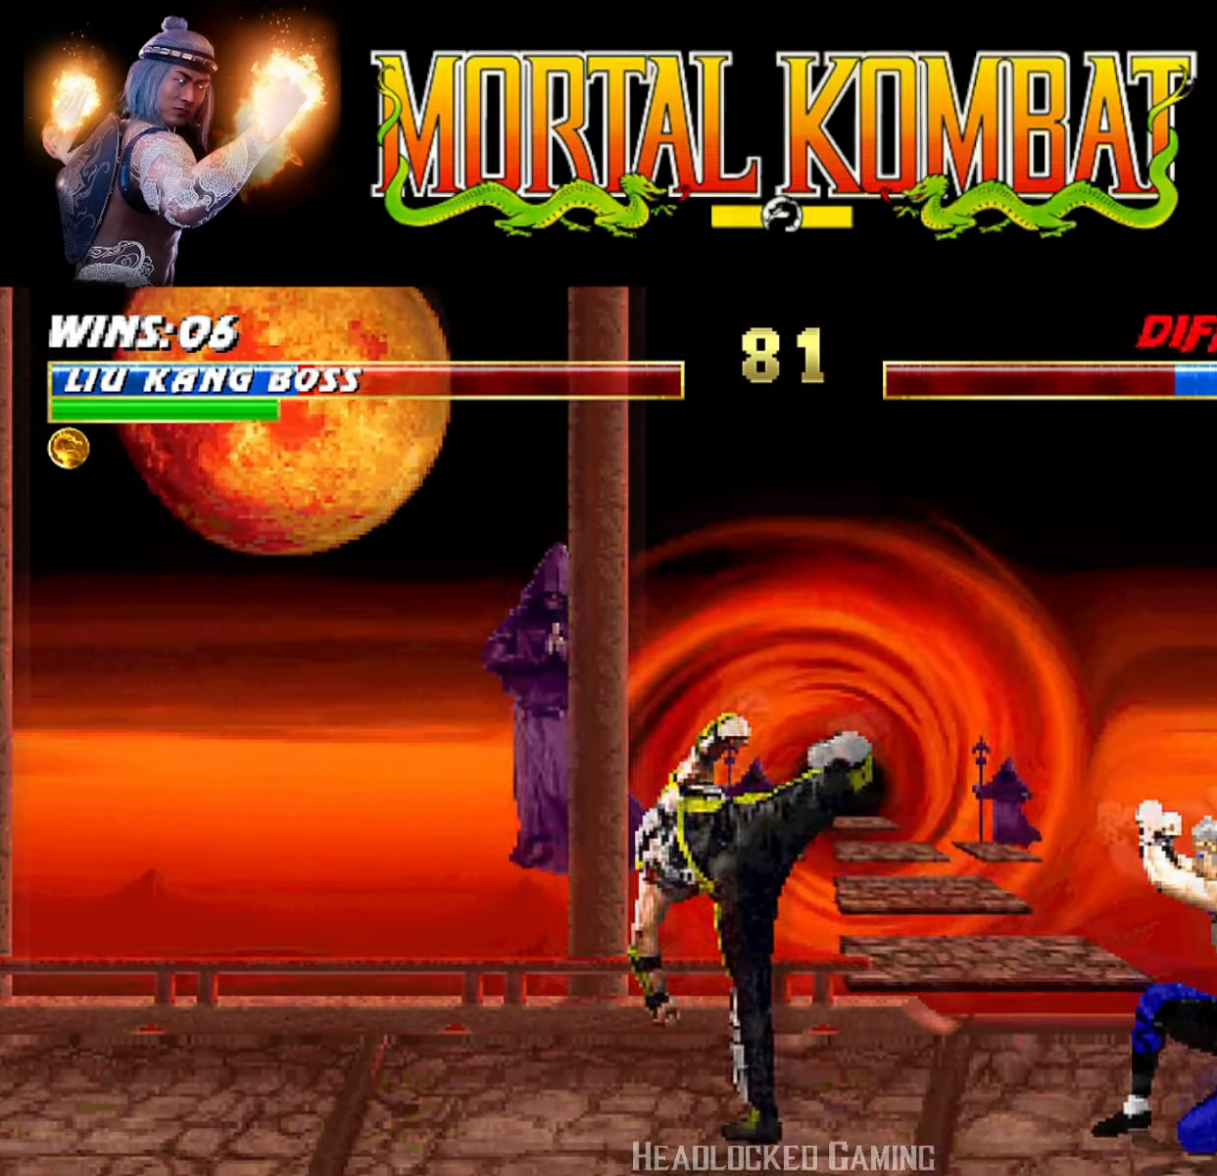
{"buttons": ["L1", "DPAD_LEFT"], "events": [[50, "R1", "up"], [67, "CROSS", "up"], [100, "DPAD_RIGHT", "down"], [400, "DPAD_RIGHT", "up"], [434, "L1", "down"], [451, "DPAD_LEFT", "down"]]}
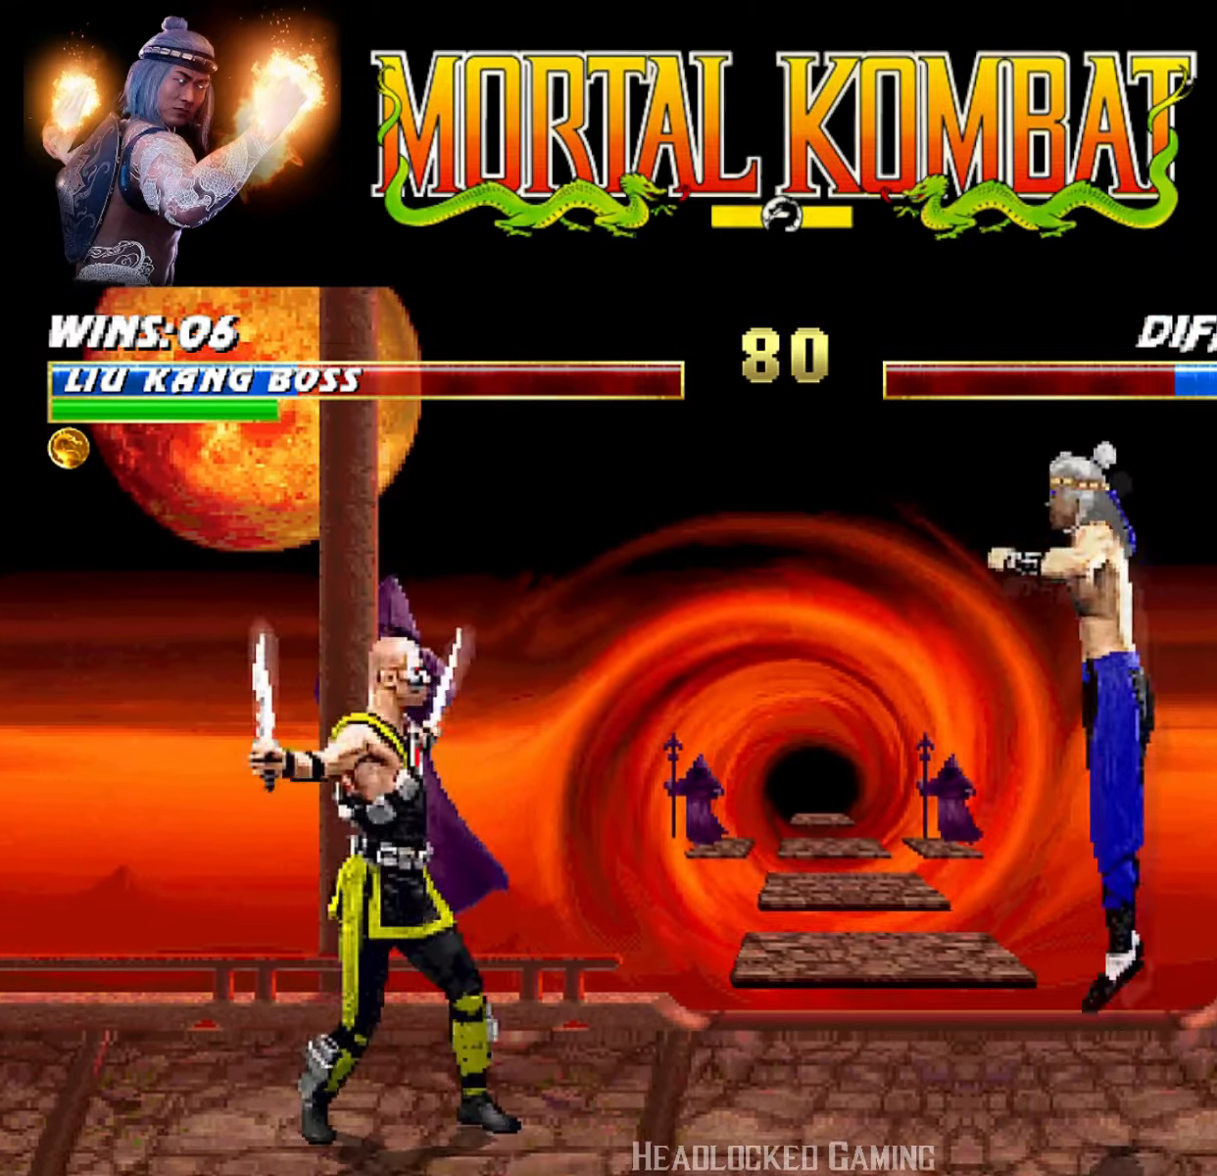
{"buttons": ["L1"], "events": [[16, "DPAD_UP", "down"], [183, "DPAD_UP", "up"], [216, "DPAD_LEFT", "up"], [317, "SQUARE", "down"], [400, "SQUARE", "up"]]}
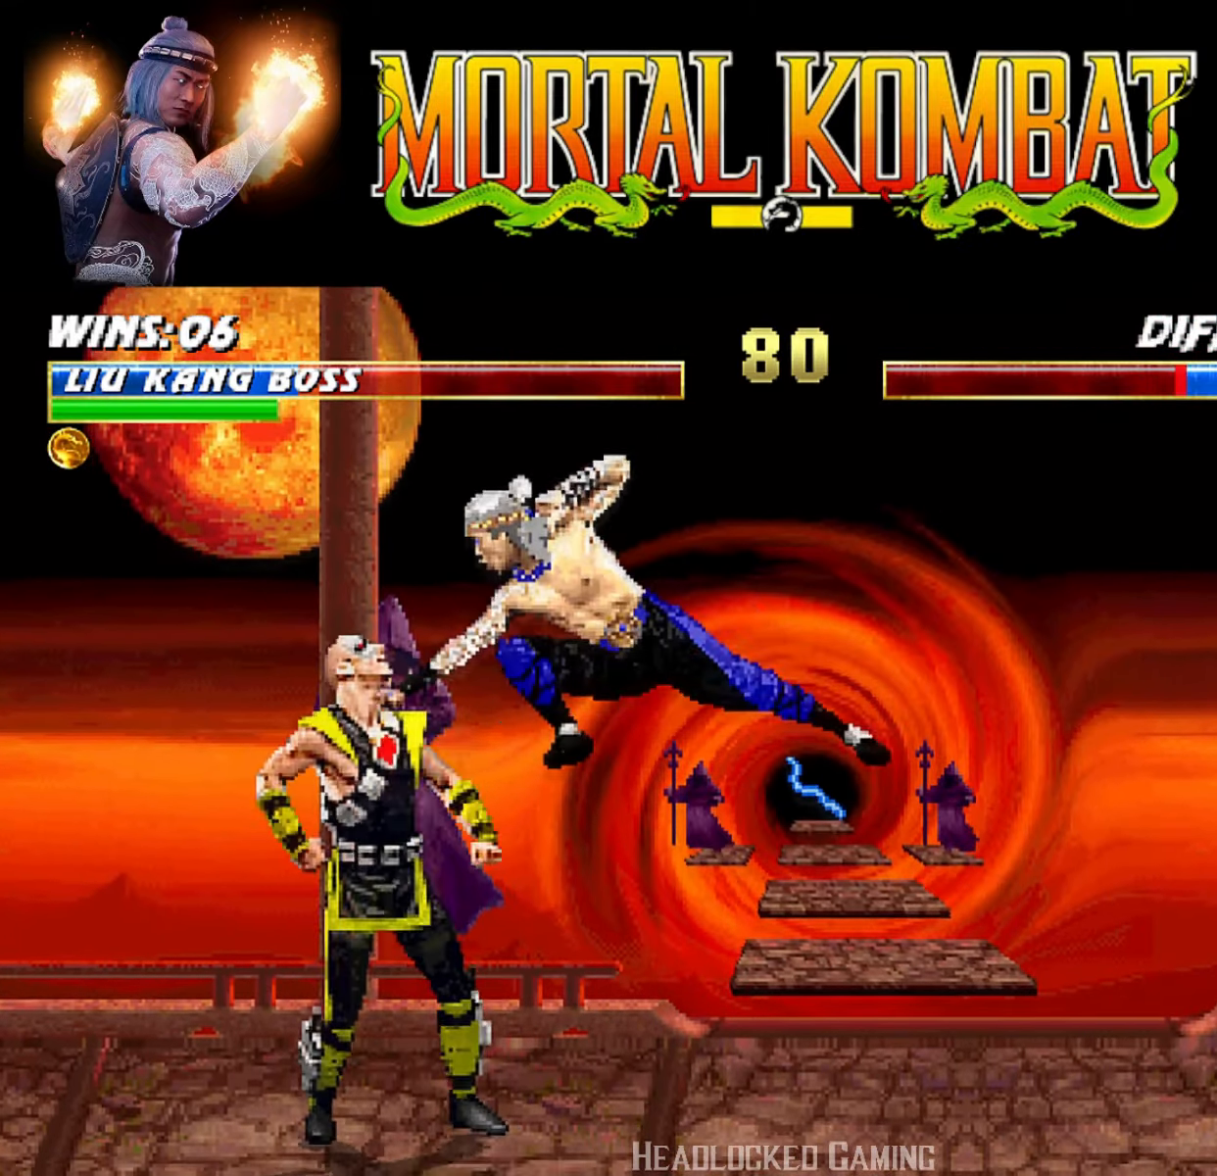
{"buttons": ["CROSS", "L1"], "events": [[17, "TRIANGLE", "down"], [67, "TRIANGLE", "up"], [334, "TRIANGLE", "down"], [434, "TRIANGLE", "up"], [451, "CROSS", "down"]]}
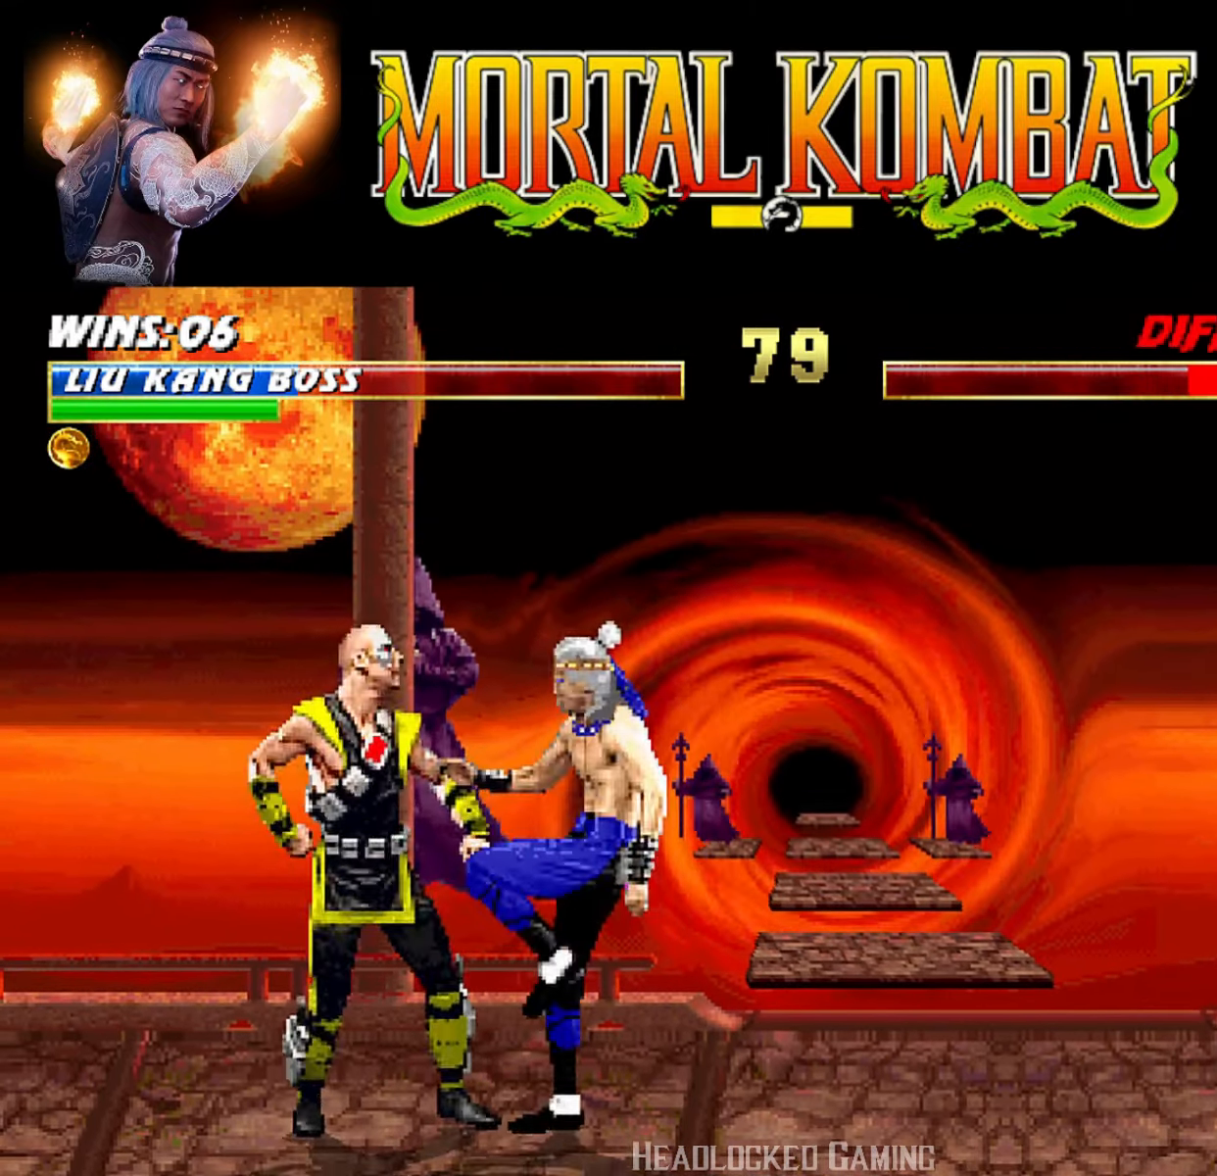
{"buttons": ["DPAD_DOWN"], "events": [[50, "DPAD_DOWN", "down"], [83, "CROSS", "up"], [150, "CROSS", "down"], [183, "DPAD_DOWN", "up"], [233, "CROSS", "up"], [233, "DPAD_RIGHT", "down"], [233, "DPAD_UP", "down"], [333, "R1", "down"], [417, "DPAD_UP", "up"], [433, "DPAD_DOWN", "down"], [450, "DPAD_RIGHT", "up"], [450, "L1", "up"], [483, "R1", "up"]]}
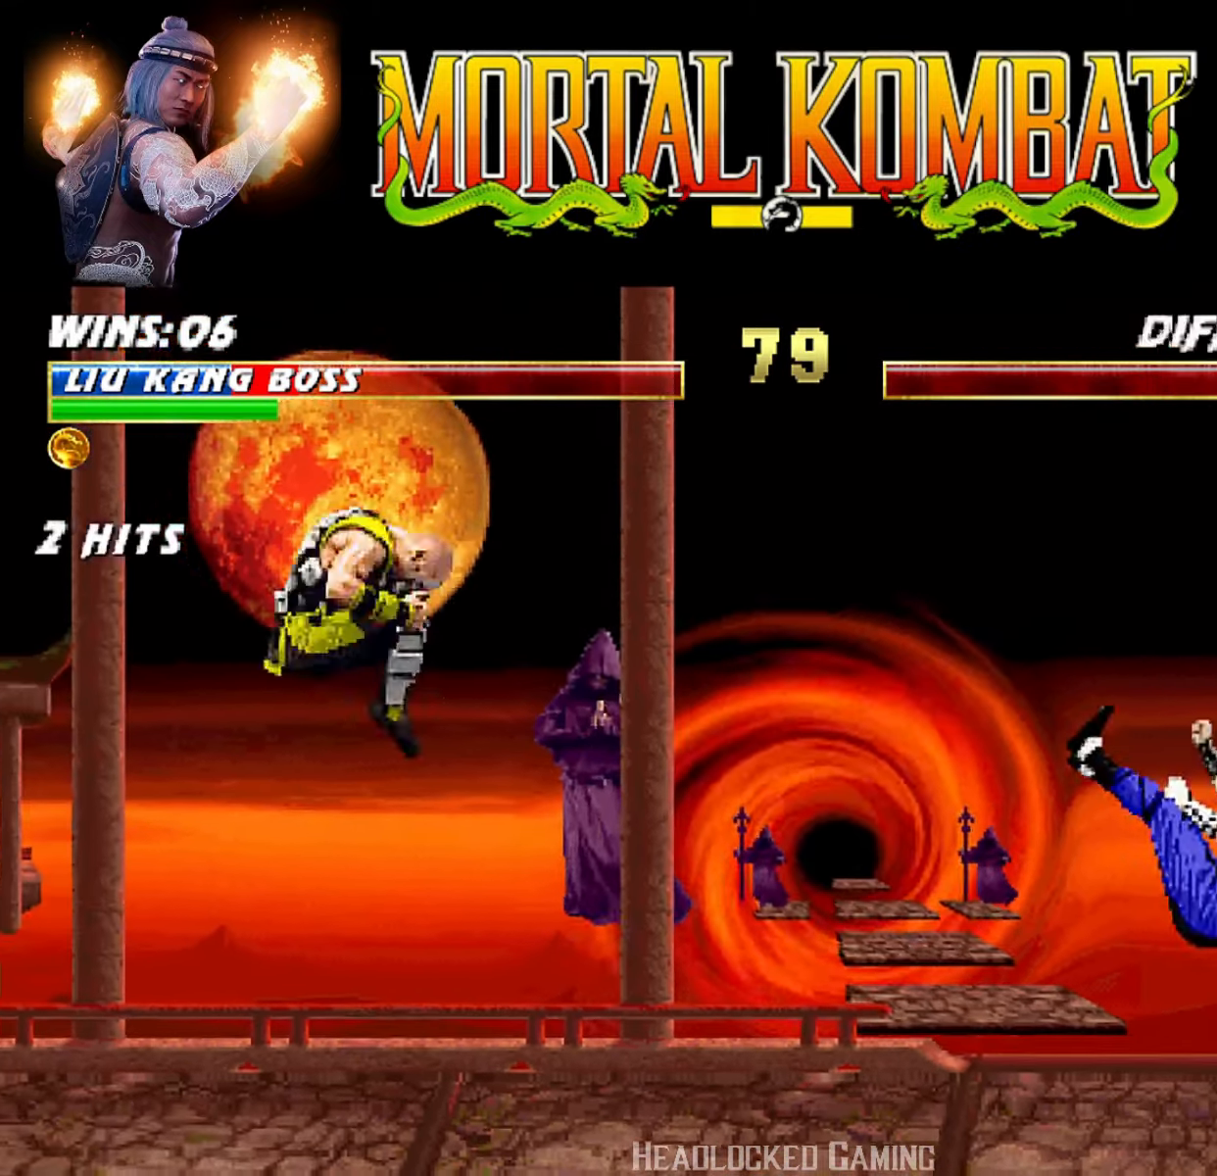
{"buttons": [], "events": [[17, "DPAD_RIGHT", "down"], [83, "R1", "down"], [267, "DPAD_DOWN", "up"], [317, "DPAD_RIGHT", "up"], [334, "R1", "up"]]}
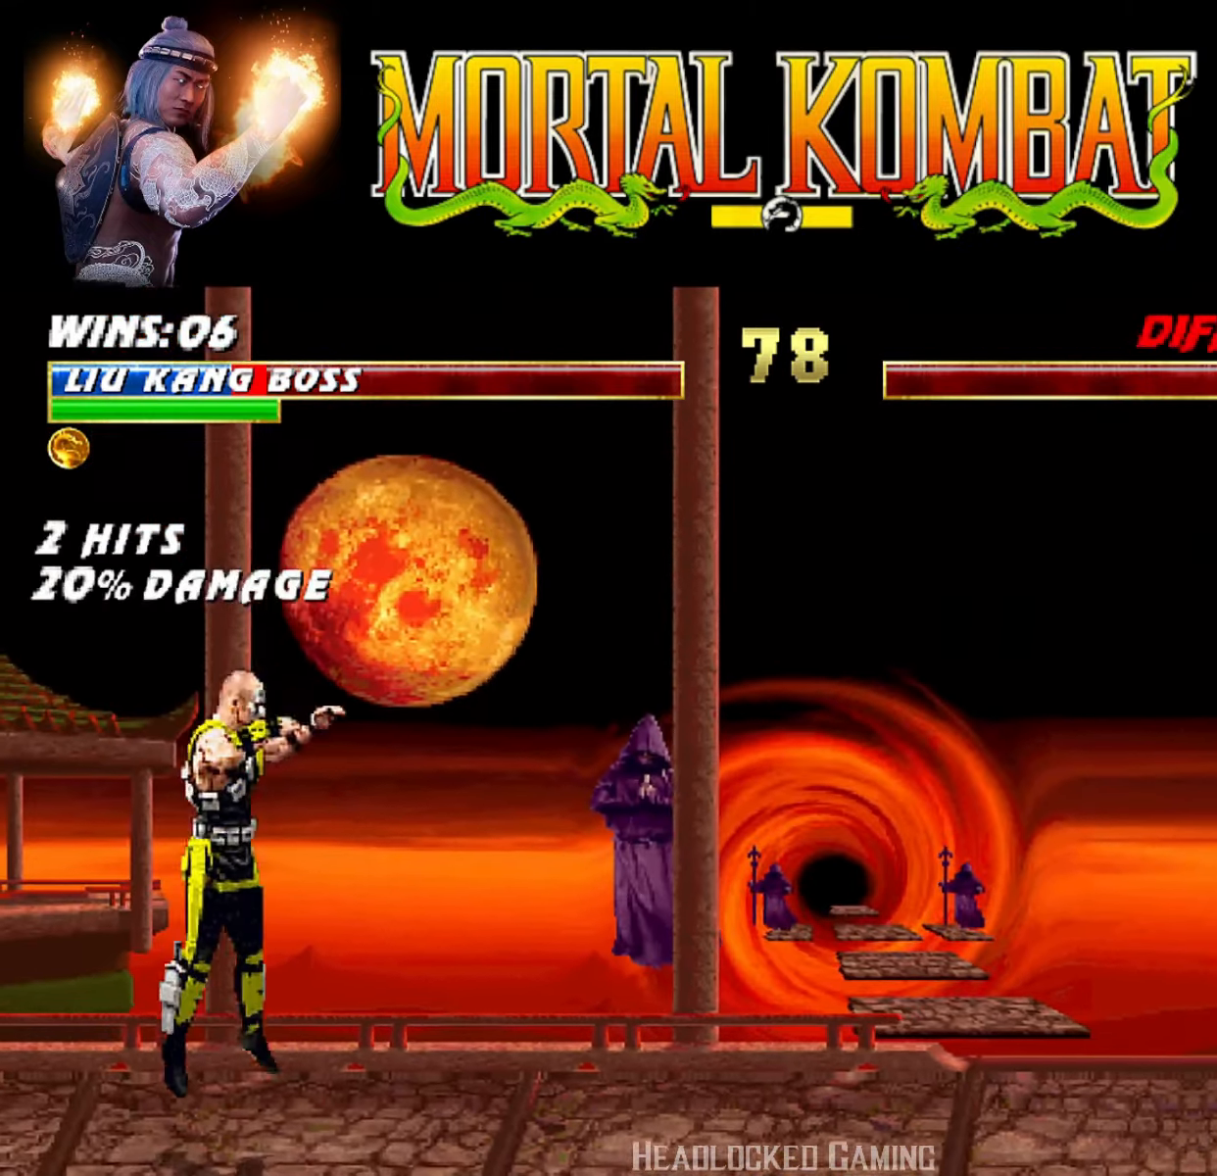
{"buttons": ["L1", "DPAD_LEFT"], "events": [[167, "DPAD_LEFT", "down"], [200, "L1", "down"]]}
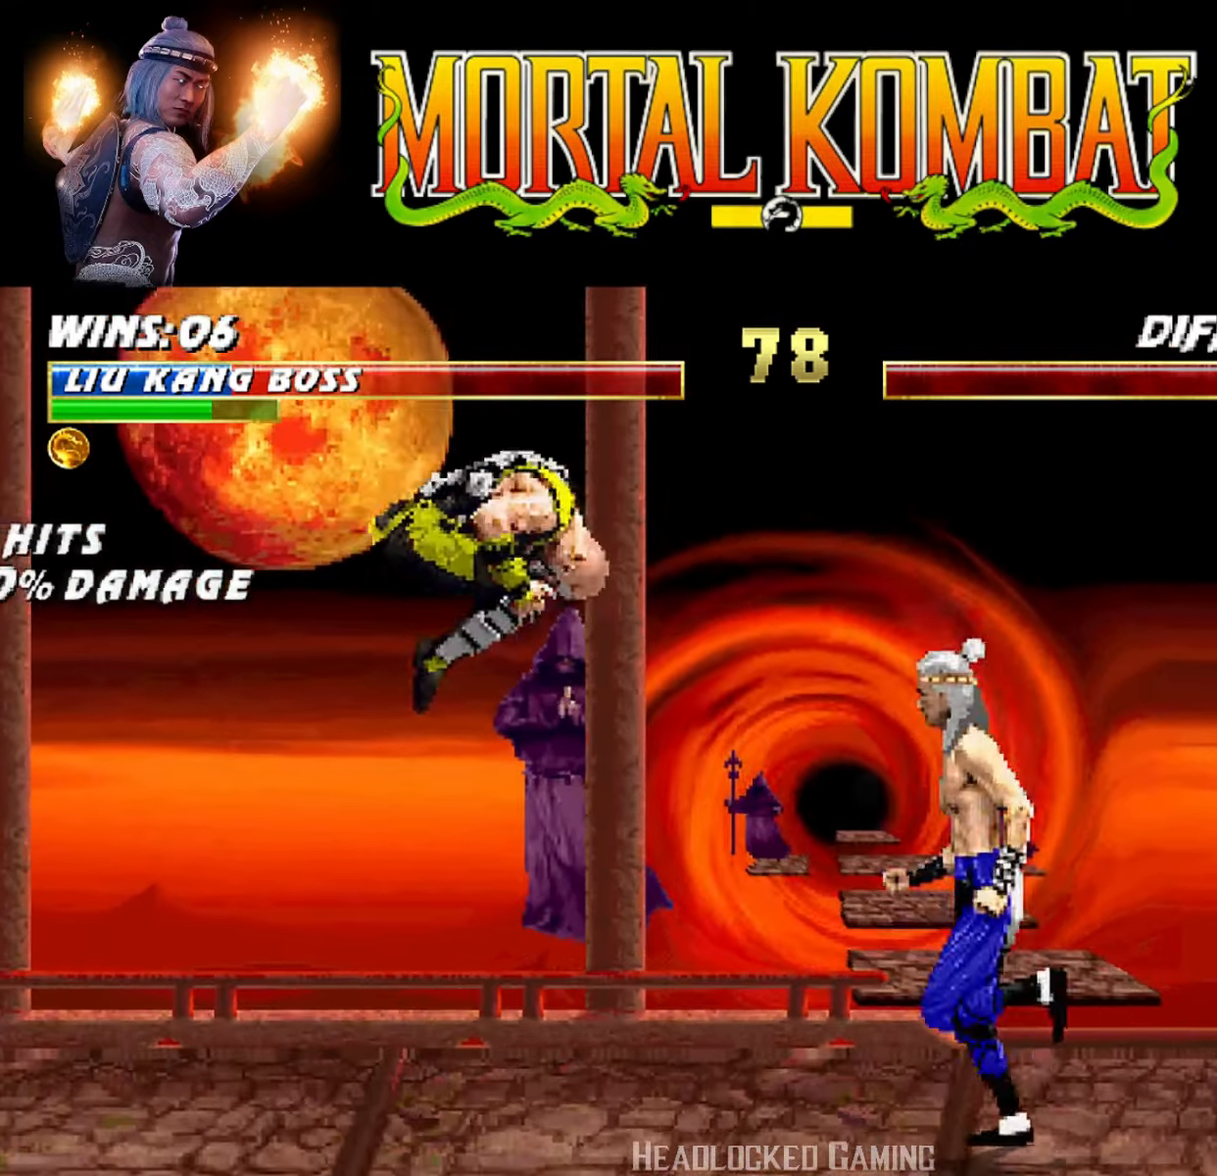
{"buttons": [], "events": [[17, "DPAD_UP", "down"], [51, "TRIANGLE", "down"], [101, "DPAD_LEFT", "up"], [134, "DPAD_UP", "up"], [167, "L1", "up"], [184, "TRIANGLE", "up"], [218, "TRIANGLE", "down"], [418, "TRIANGLE", "up"]]}
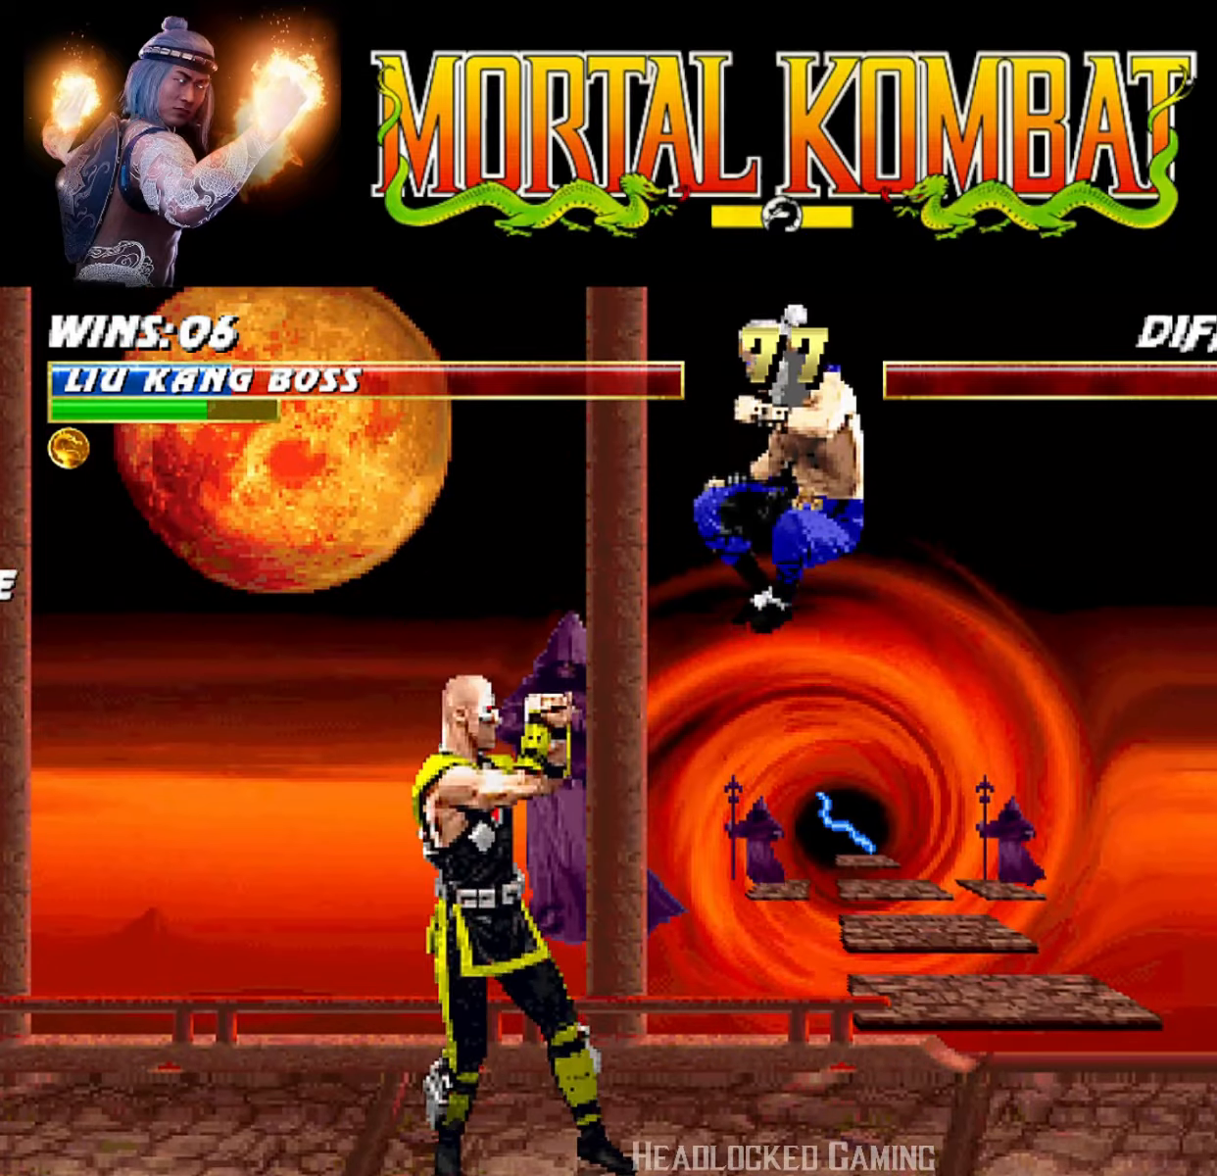
{"buttons": ["L1", "R1", "DPAD_DOWN", "DPAD_RIGHT"], "events": [[84, "DPAD_RIGHT", "down"], [117, "DPAD_DOWN", "down"], [117, "L1", "down"], [167, "R1", "down"], [417, "DPAD_DOWN", "up"], [467, "DPAD_DOWN", "down"]]}
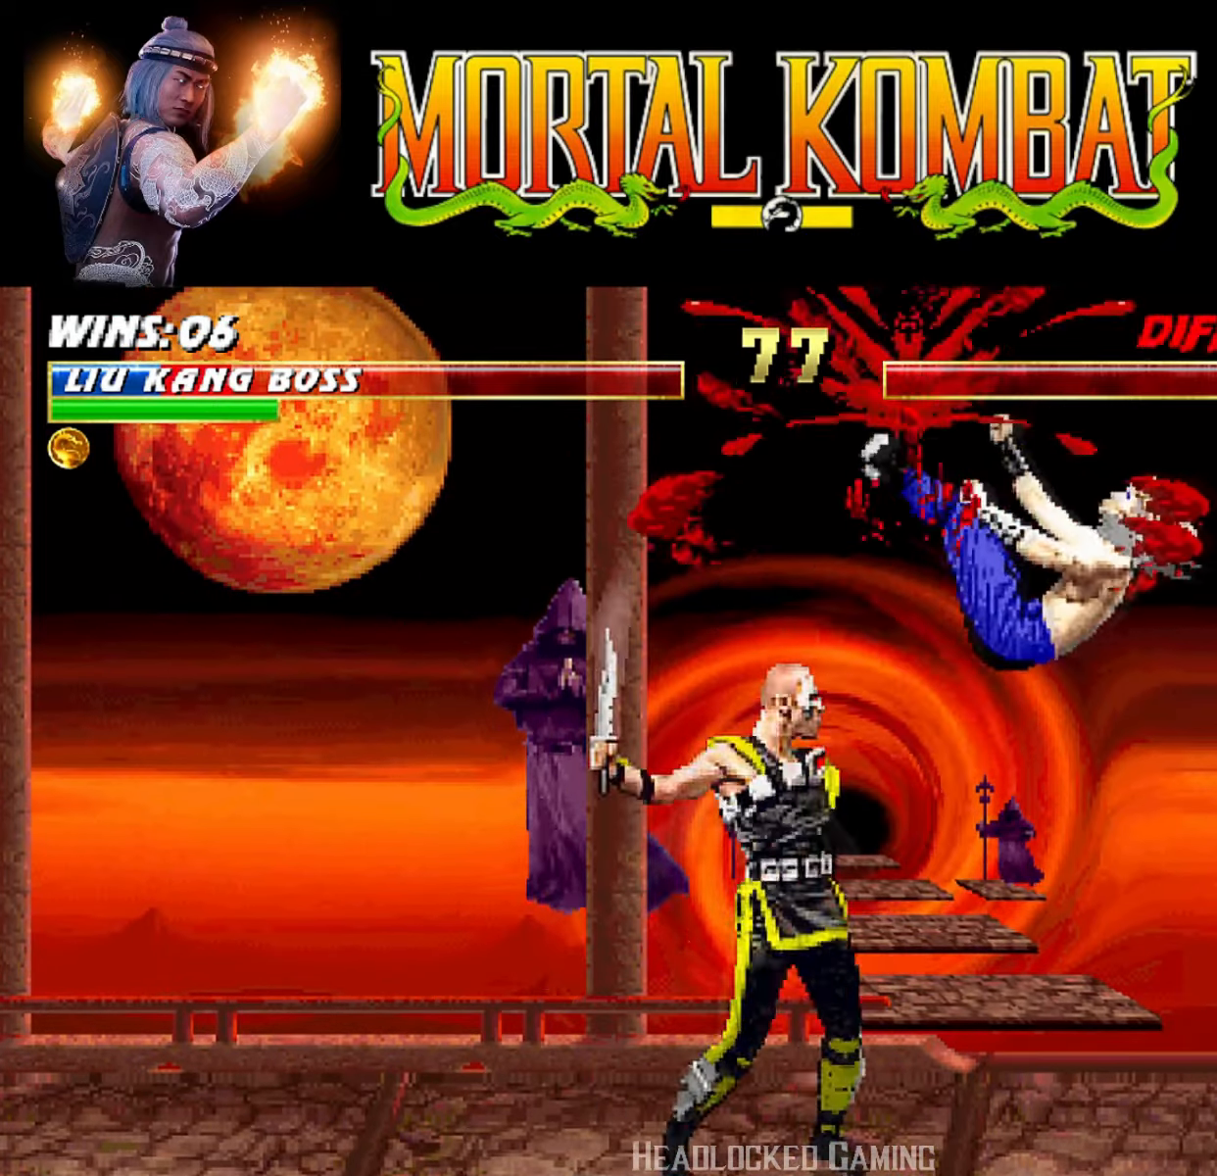
{"buttons": ["L1", "R1", "DPAD_RIGHT"], "events": [[16, "DPAD_DOWN", "up"], [50, "L1", "up"], [50, "R1", "up"], [116, "DPAD_DOWN", "down"], [116, "L1", "down"], [166, "R1", "down"], [483, "DPAD_DOWN", "up"]]}
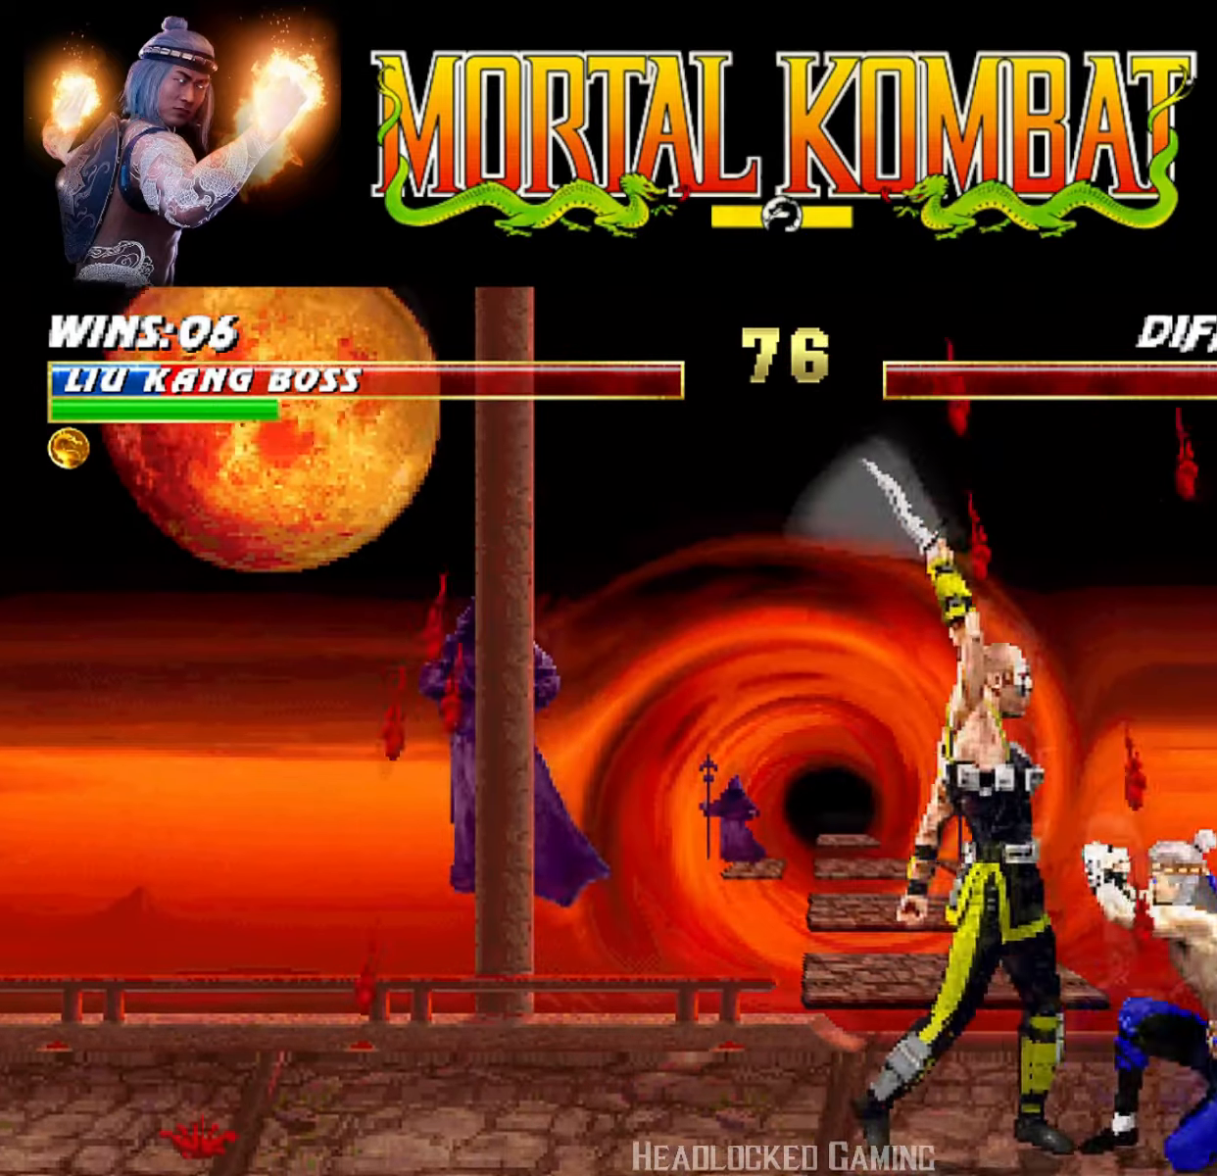
{"buttons": ["L1", "R1", "DPAD_DOWN", "DPAD_RIGHT"], "events": [[117, "DPAD_DOWN", "down"]]}